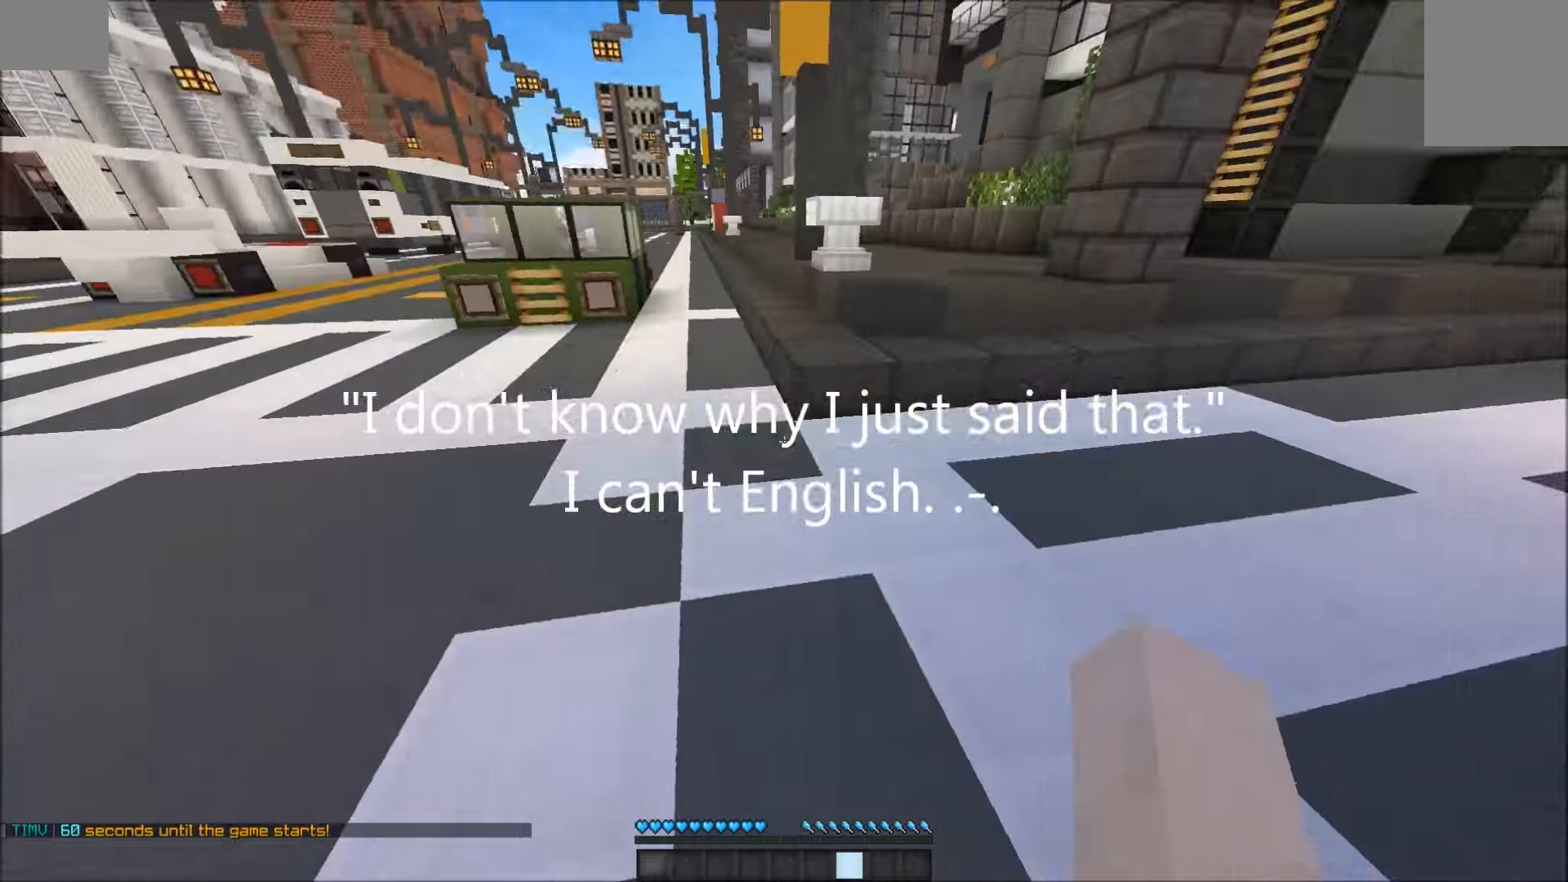
Gameplay with keyboard and mouse; each line is a JSON object with the keys and mouse buttons held at the frame after it. "events" lists presses ("down") and releases ("up") of "a", "d", "s", "w", "mouse_left" and "mouse_right" between this image and that frame as [ms after this image, input, new state], when the widget could be followed in between. "mouse_left", "mouse_right" = the "left", "right" buttons of the "mouse" list. No other keys are recorded. Fast repeated clicks can show as one long hold. Mouse movement is not recorded.
{"keys": ["w"], "mouse": [], "events": [[33, "w", "down"], [66, "mouse_left", "down"], [83, "a", "down"], [133, "mouse_left", "up"], [183, "mouse_left", "down"], [283, "mouse_left", "up"], [433, "a", "up"]]}
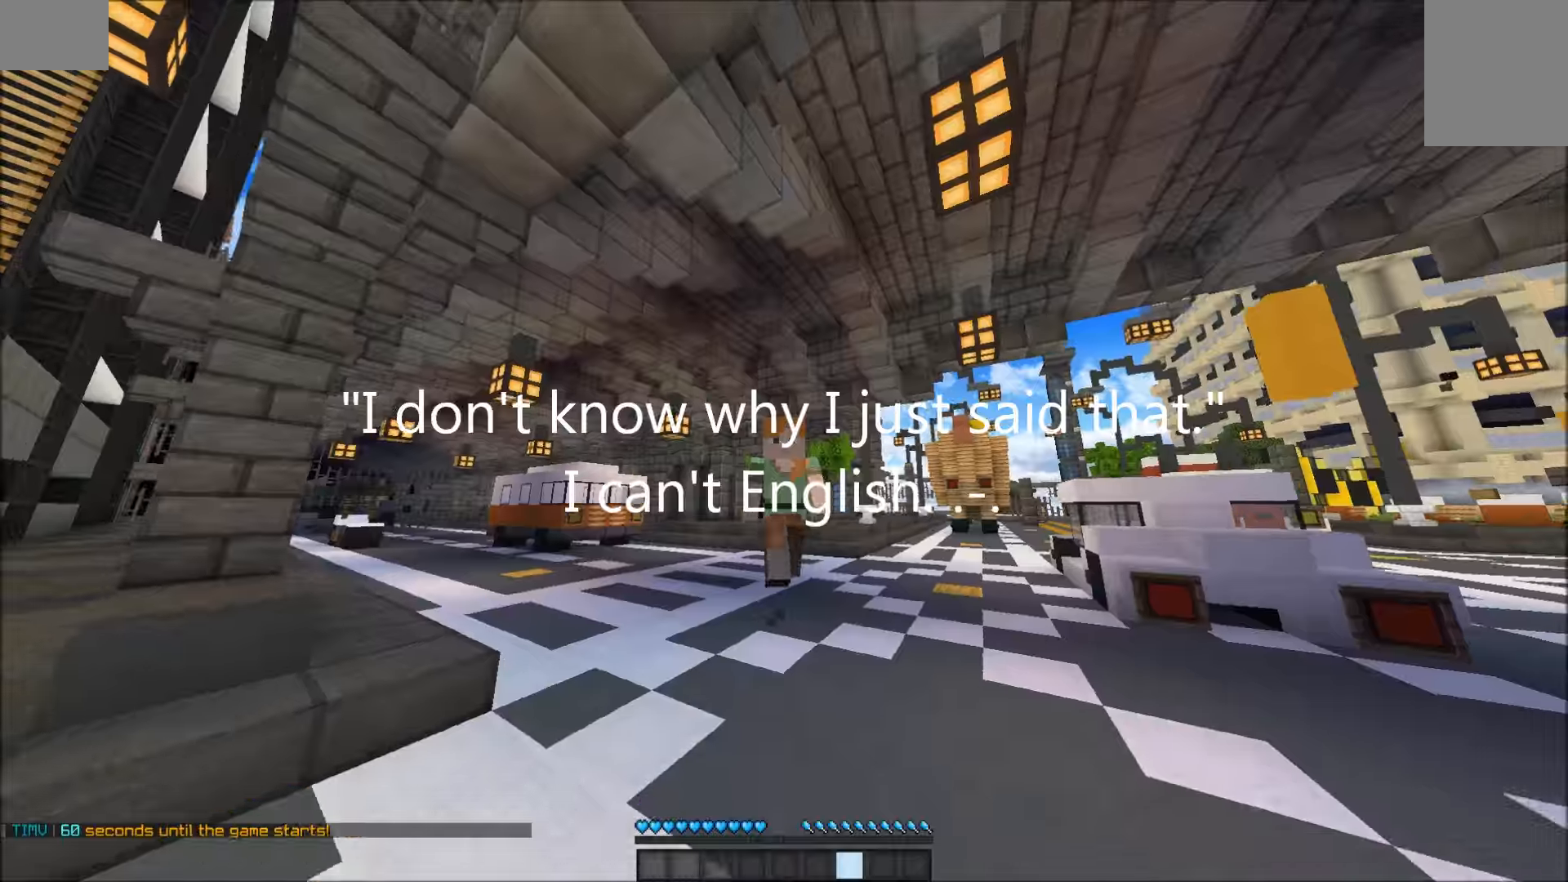
{"keys": ["w"], "mouse": [], "events": []}
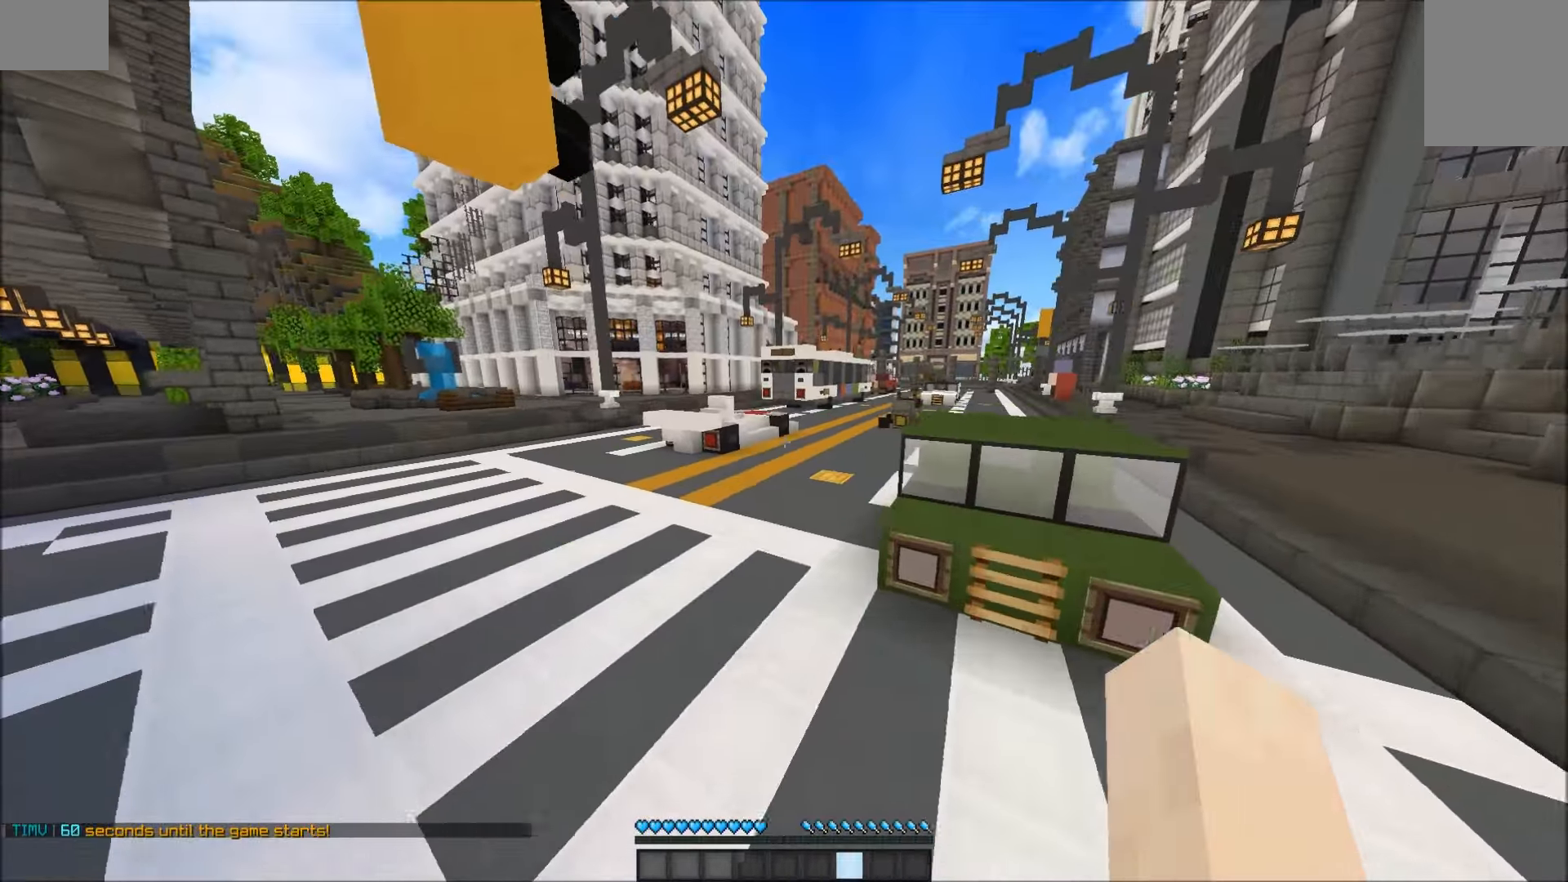
{"keys": ["w"], "mouse": [], "events": []}
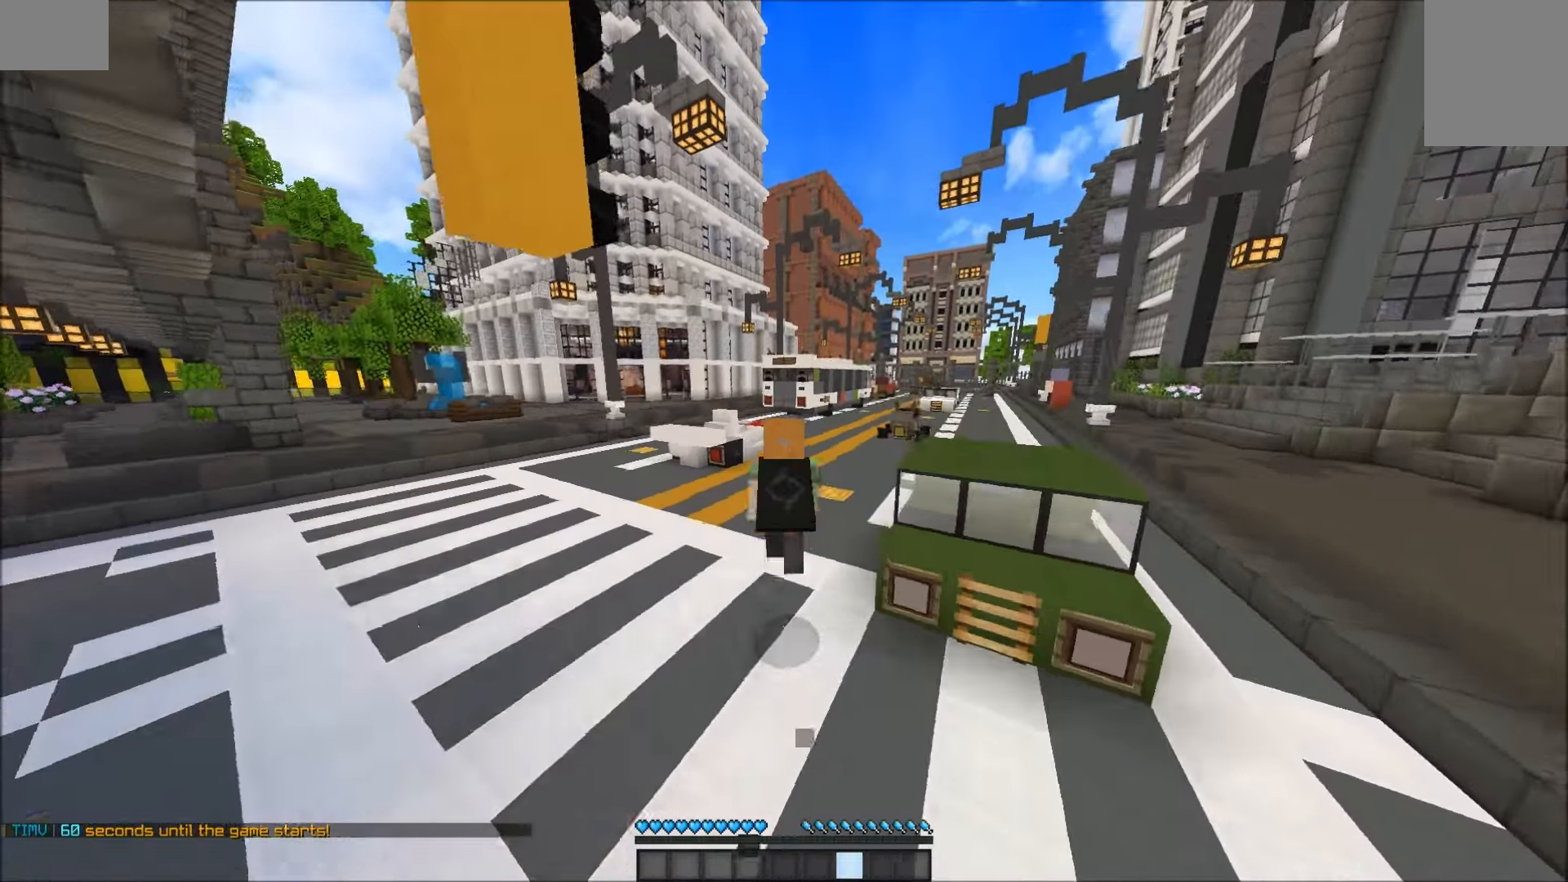
{"keys": ["w"], "mouse": [], "events": [[17, "mouse_left", "down"], [83, "mouse_left", "up"], [117, "mouse_left", "down"], [167, "mouse_left", "up"]]}
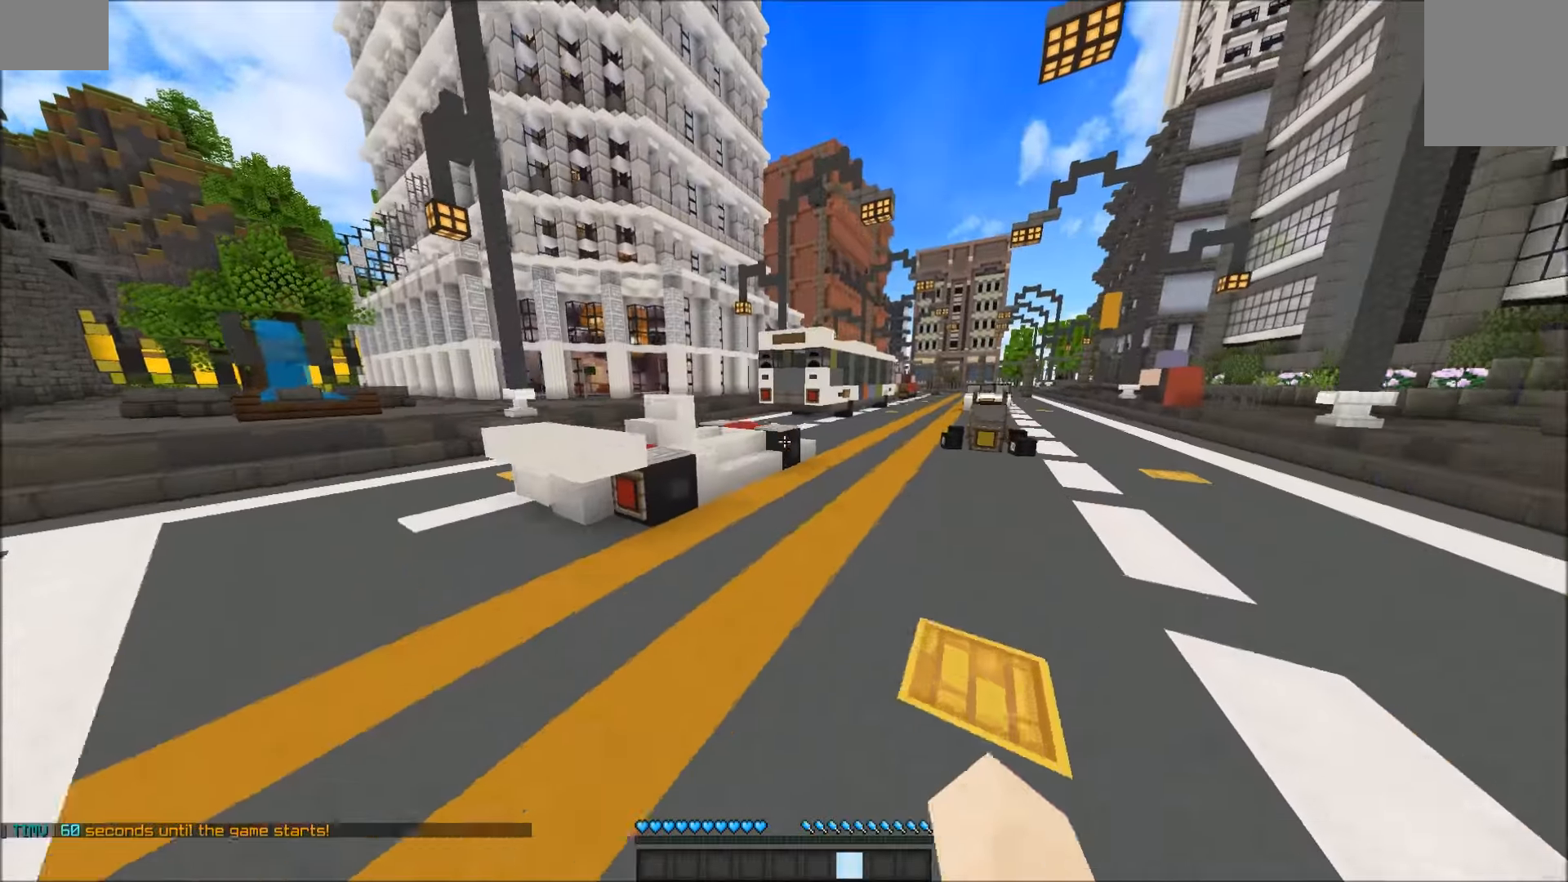
{"keys": ["w"], "mouse": [], "events": []}
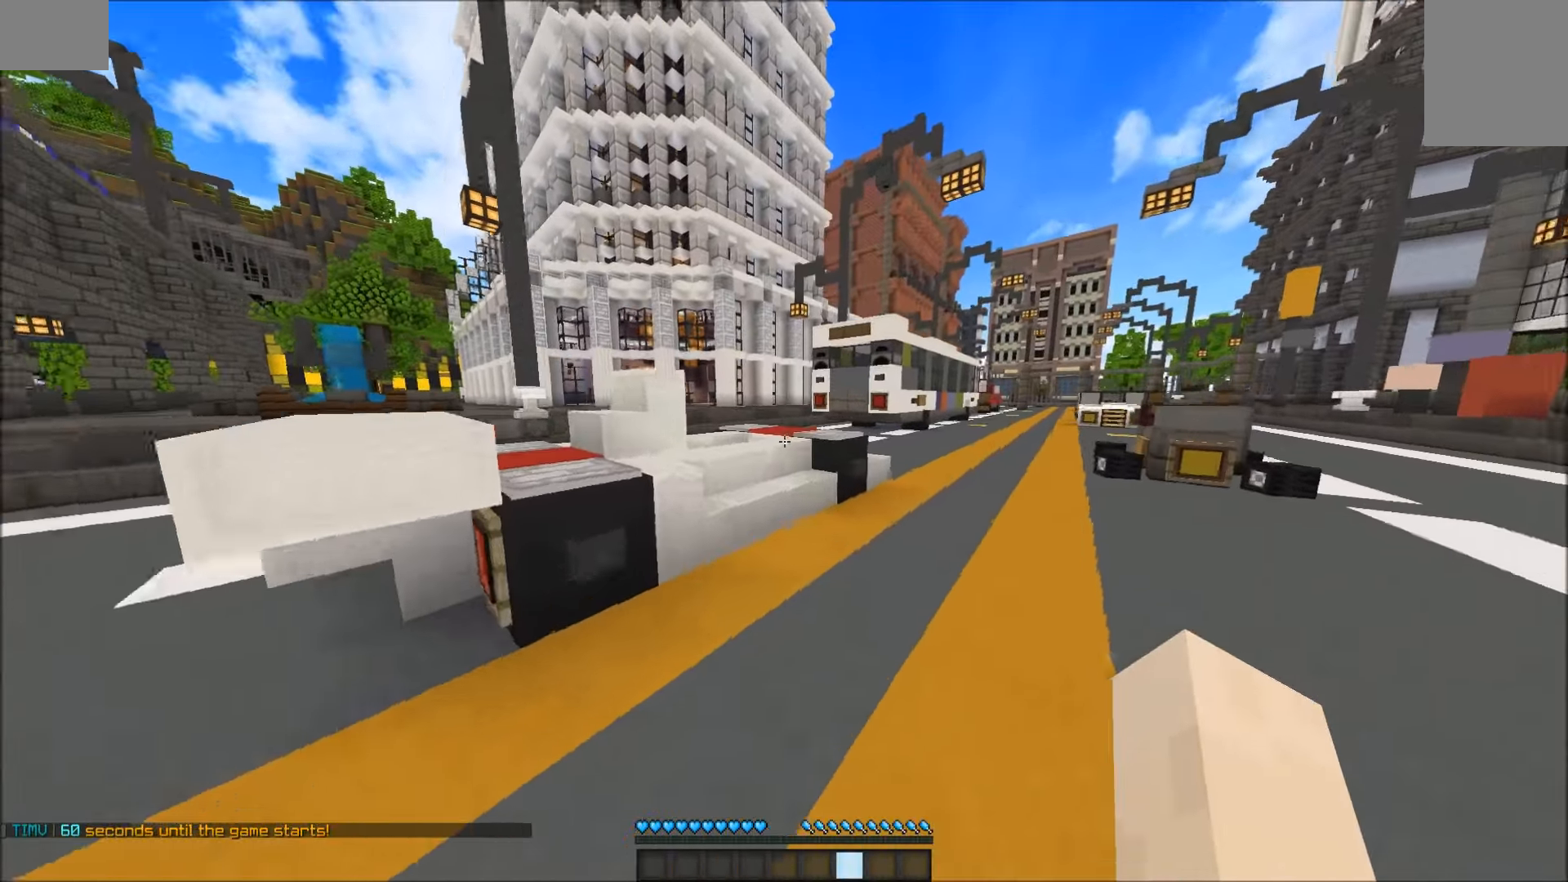
{"keys": ["w"], "mouse": ["left"], "events": [[483, "mouse_left", "down"]]}
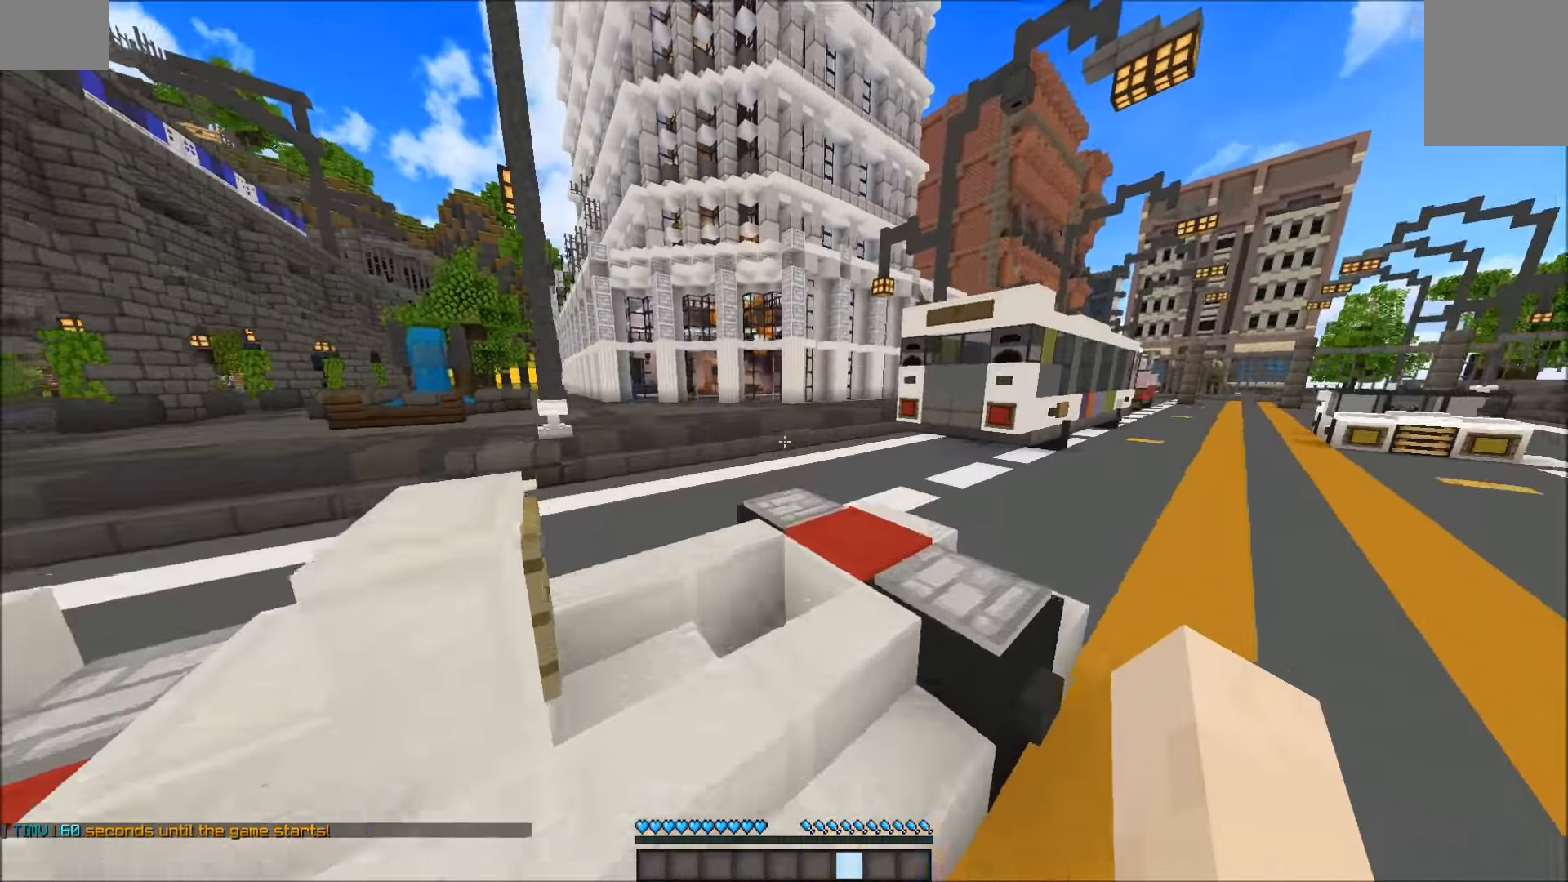
{"keys": ["w"], "mouse": [], "events": [[33, "mouse_left", "up"], [83, "mouse_left", "down"], [133, "mouse_left", "up"], [233, "mouse_left", "down"], [283, "mouse_left", "up"]]}
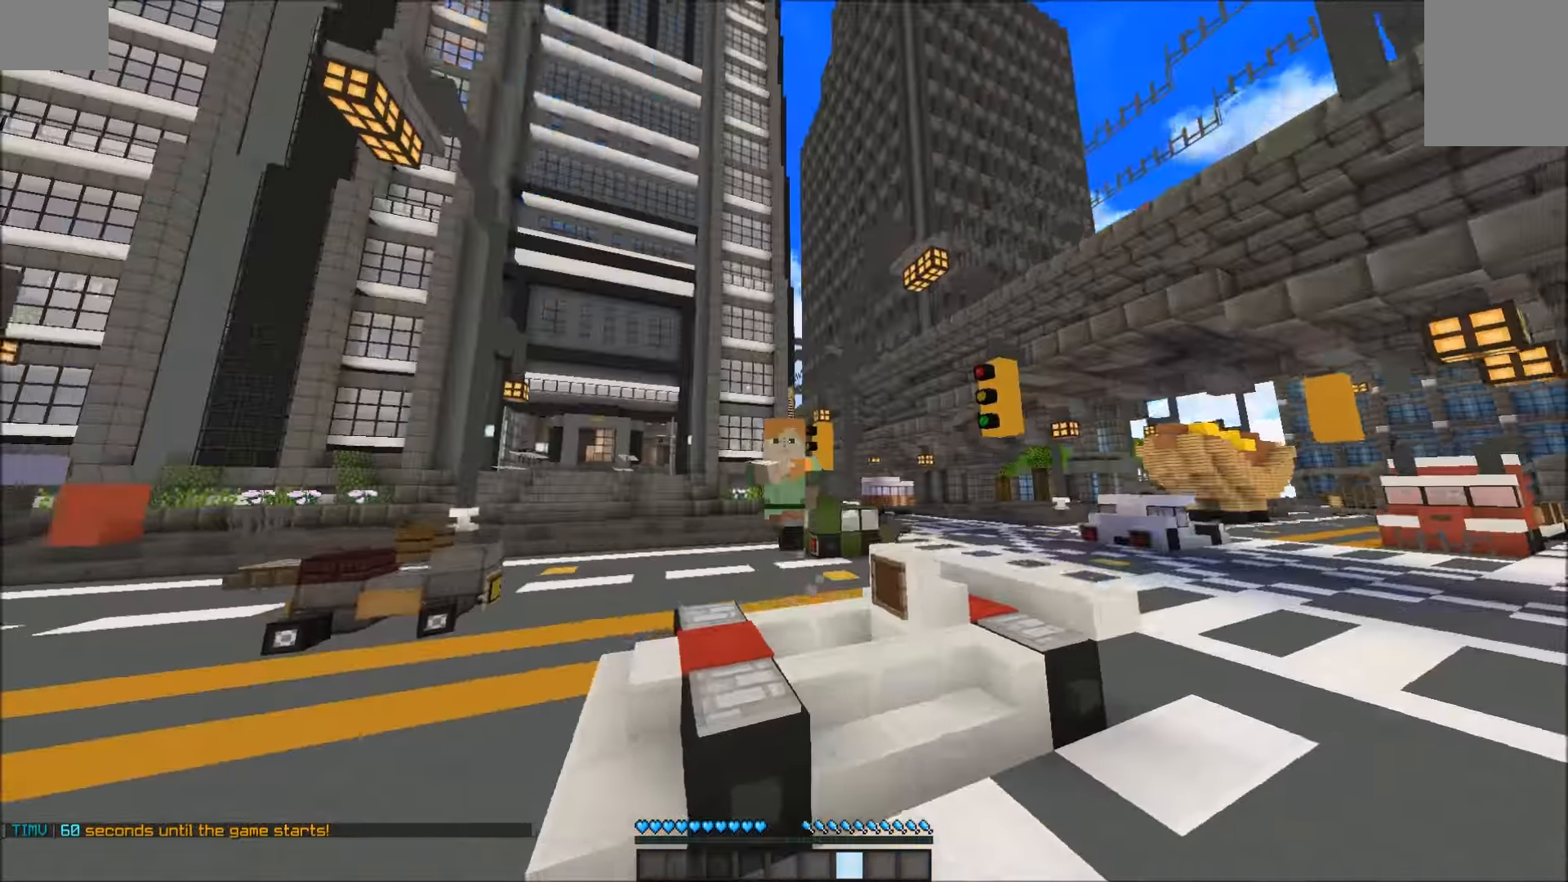
{"keys": ["d", "w"], "mouse": [], "events": [[383, "d", "down"]]}
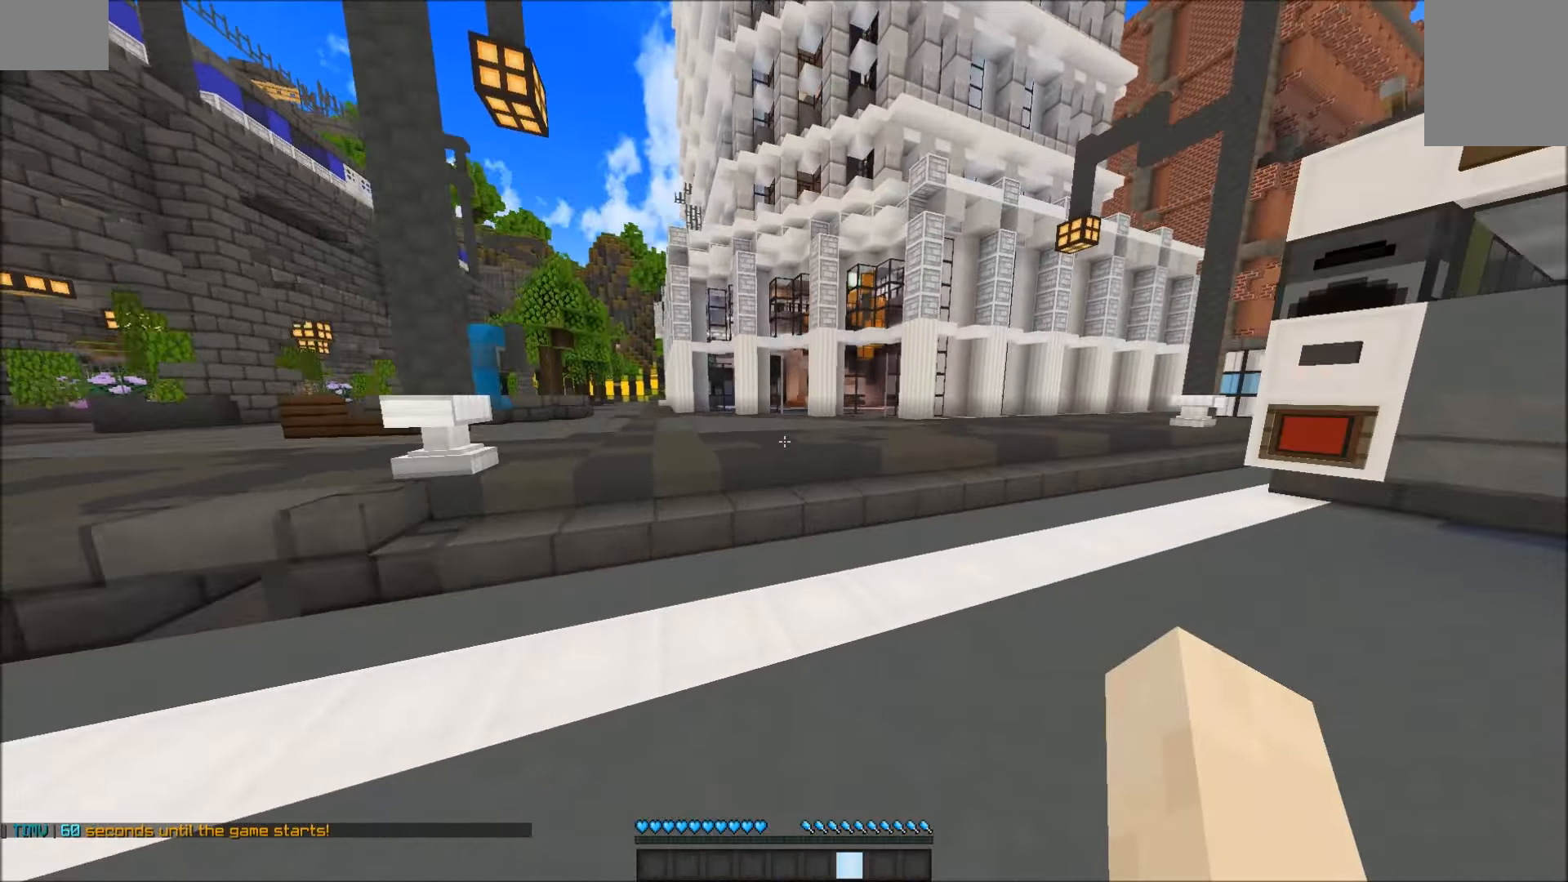
{"keys": ["w"], "mouse": [], "events": [[383, "d", "up"]]}
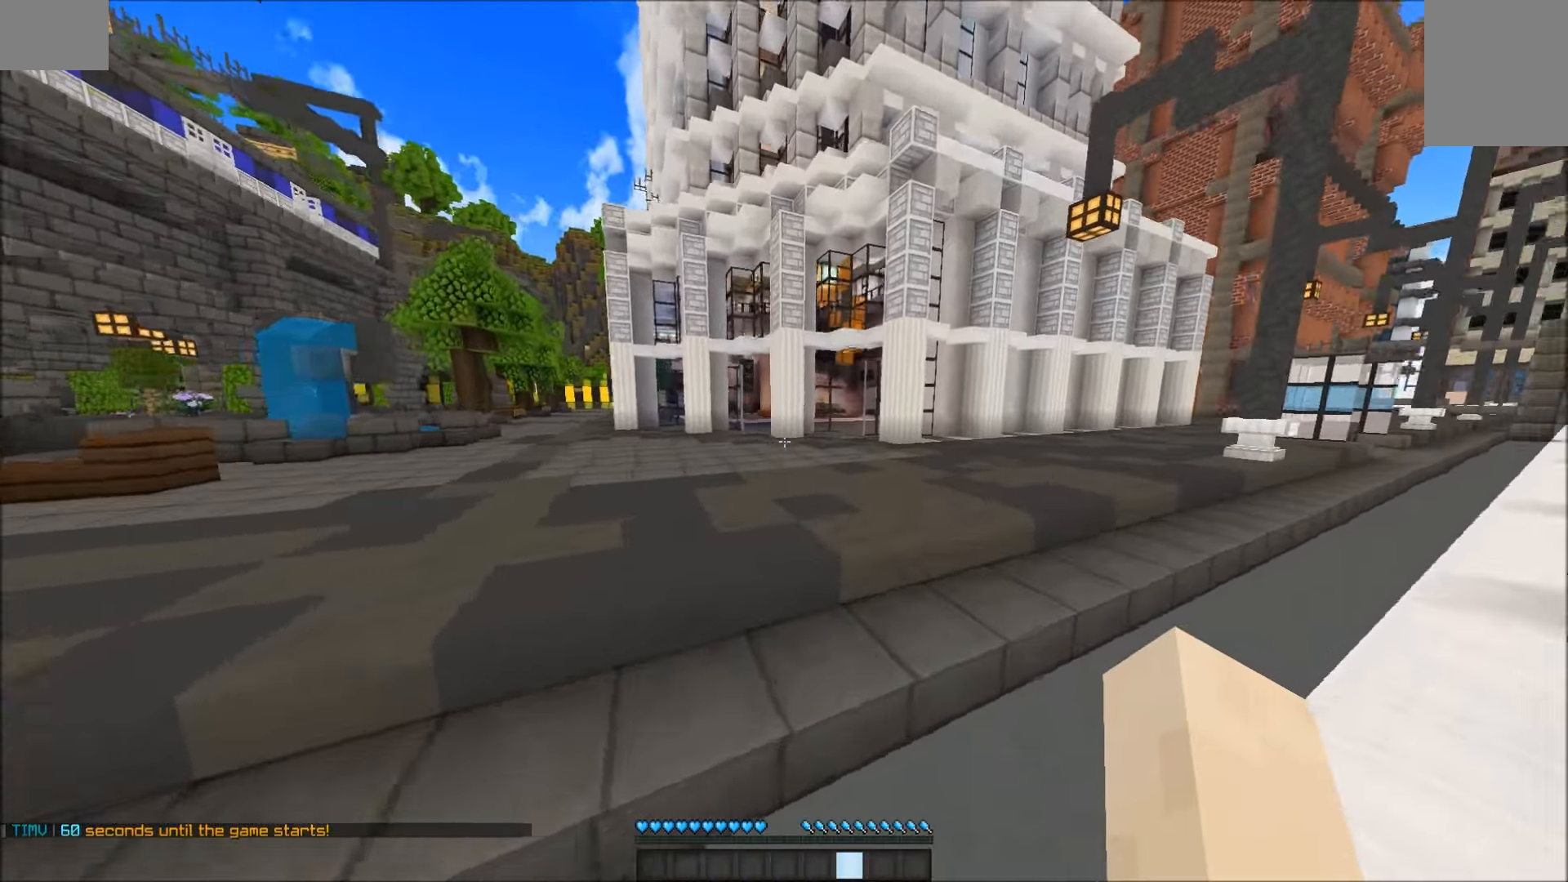
{"keys": ["w"], "mouse": ["left"], "events": [[83, "mouse_left", "down"], [133, "mouse_left", "up"], [183, "mouse_left", "down"], [233, "mouse_left", "up"], [283, "mouse_left", "down"], [333, "mouse_left", "up"], [383, "mouse_left", "down"], [433, "mouse_left", "up"], [500, "mouse_left", "down"]]}
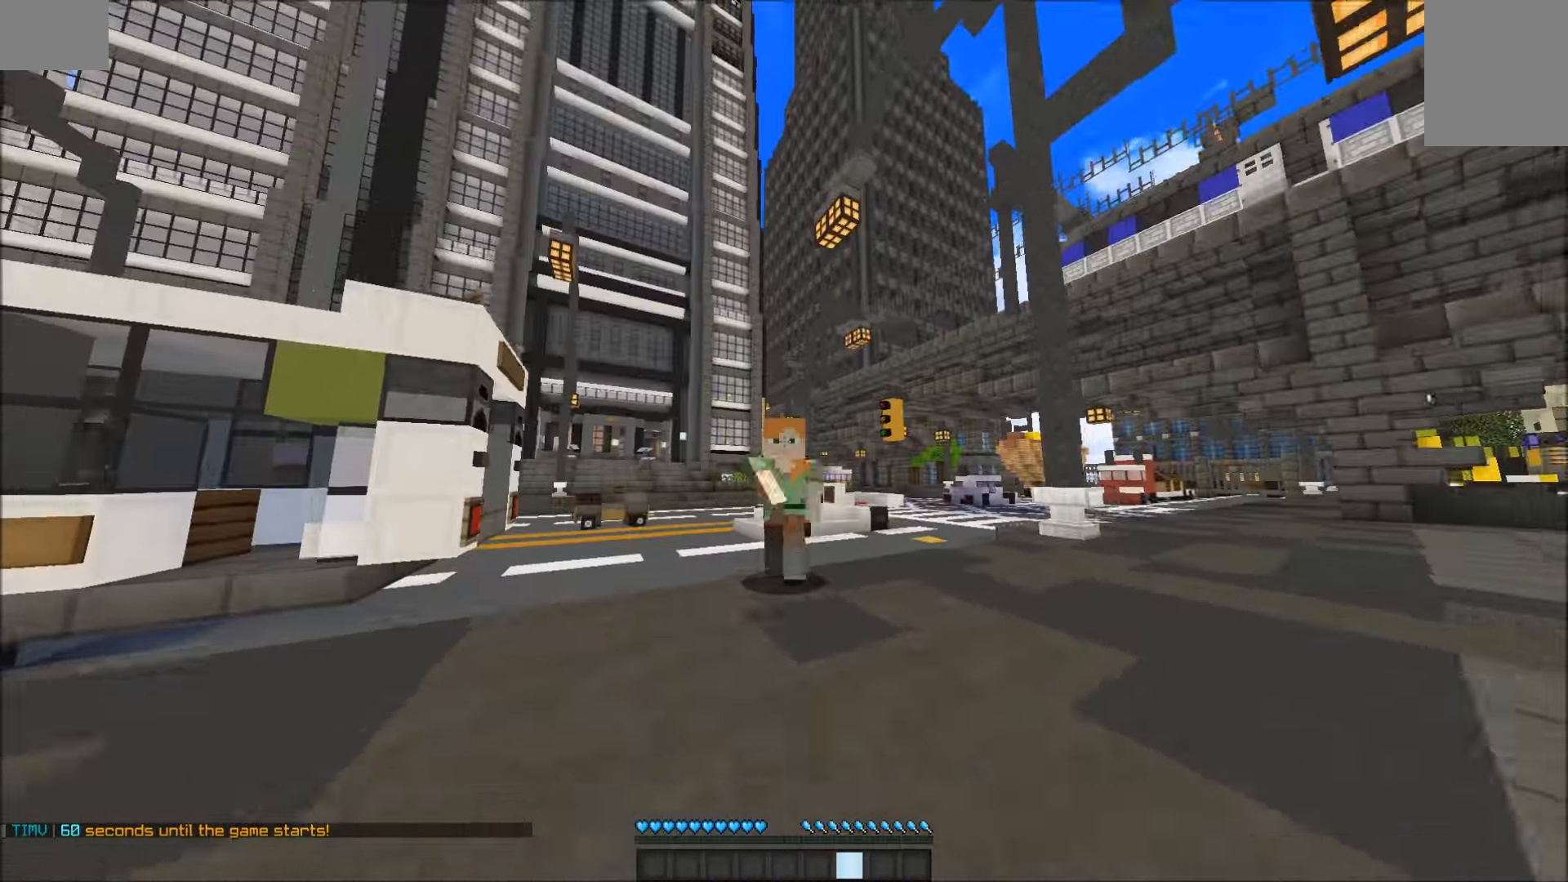
{"keys": ["w"], "mouse": [], "events": [[50, "mouse_left", "up"], [150, "mouse_left", "down"], [184, "mouse_left", "up"], [334, "mouse_left", "down"], [384, "mouse_left", "up"], [434, "mouse_left", "down"], [484, "mouse_left", "up"]]}
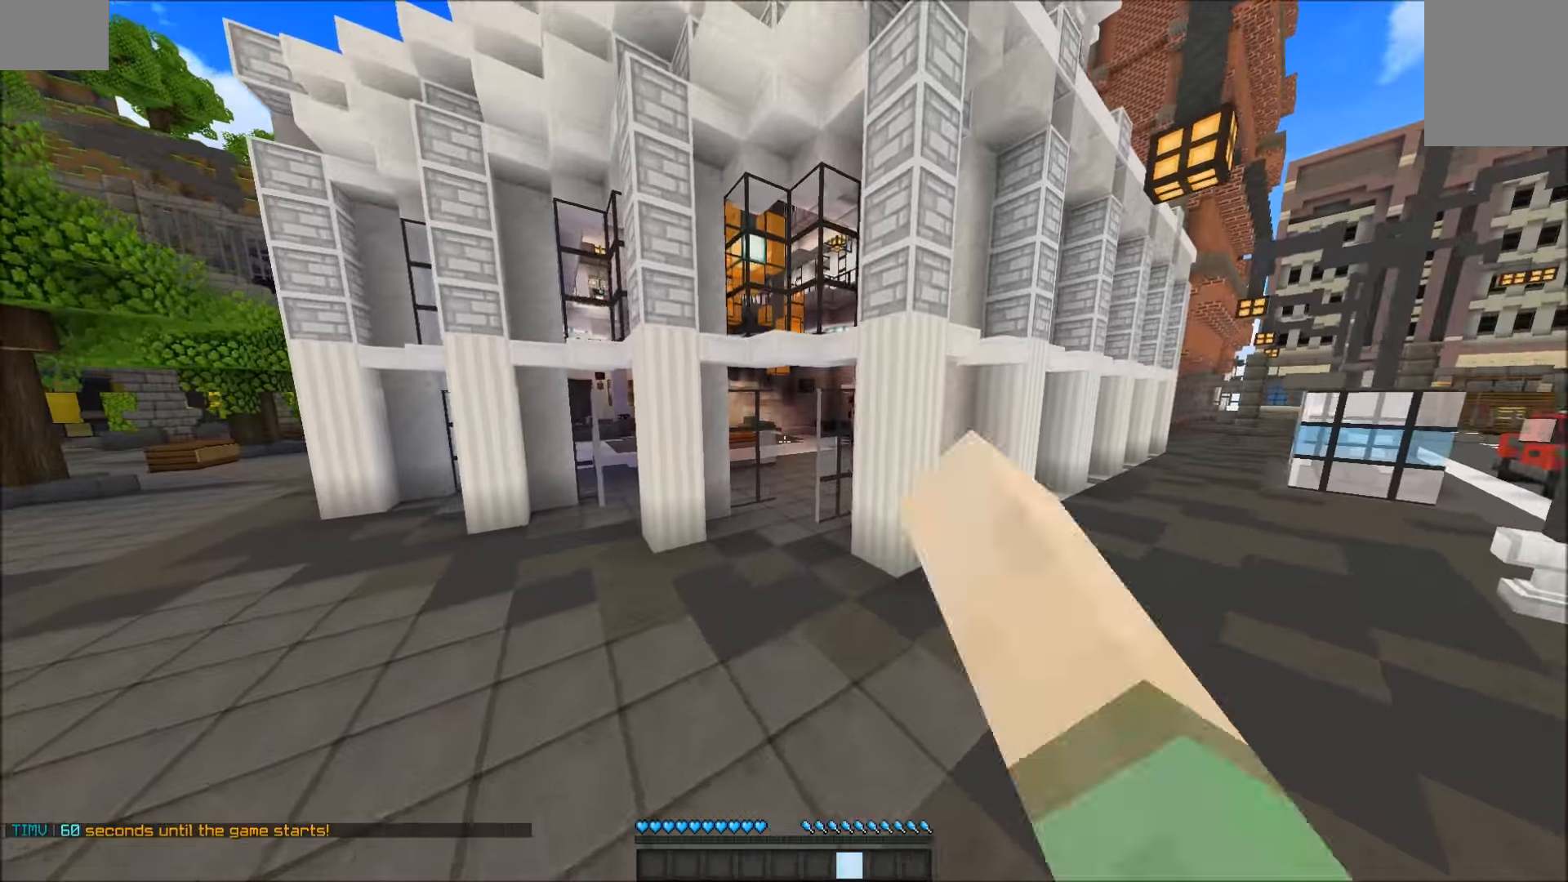
{"keys": ["w"], "mouse": ["left"], "events": [[50, "mouse_left", "down"], [100, "mouse_left", "up"], [150, "mouse_left", "down"], [350, "mouse_left", "up"], [416, "mouse_left", "down"], [450, "mouse_left", "up"], [500, "mouse_left", "down"]]}
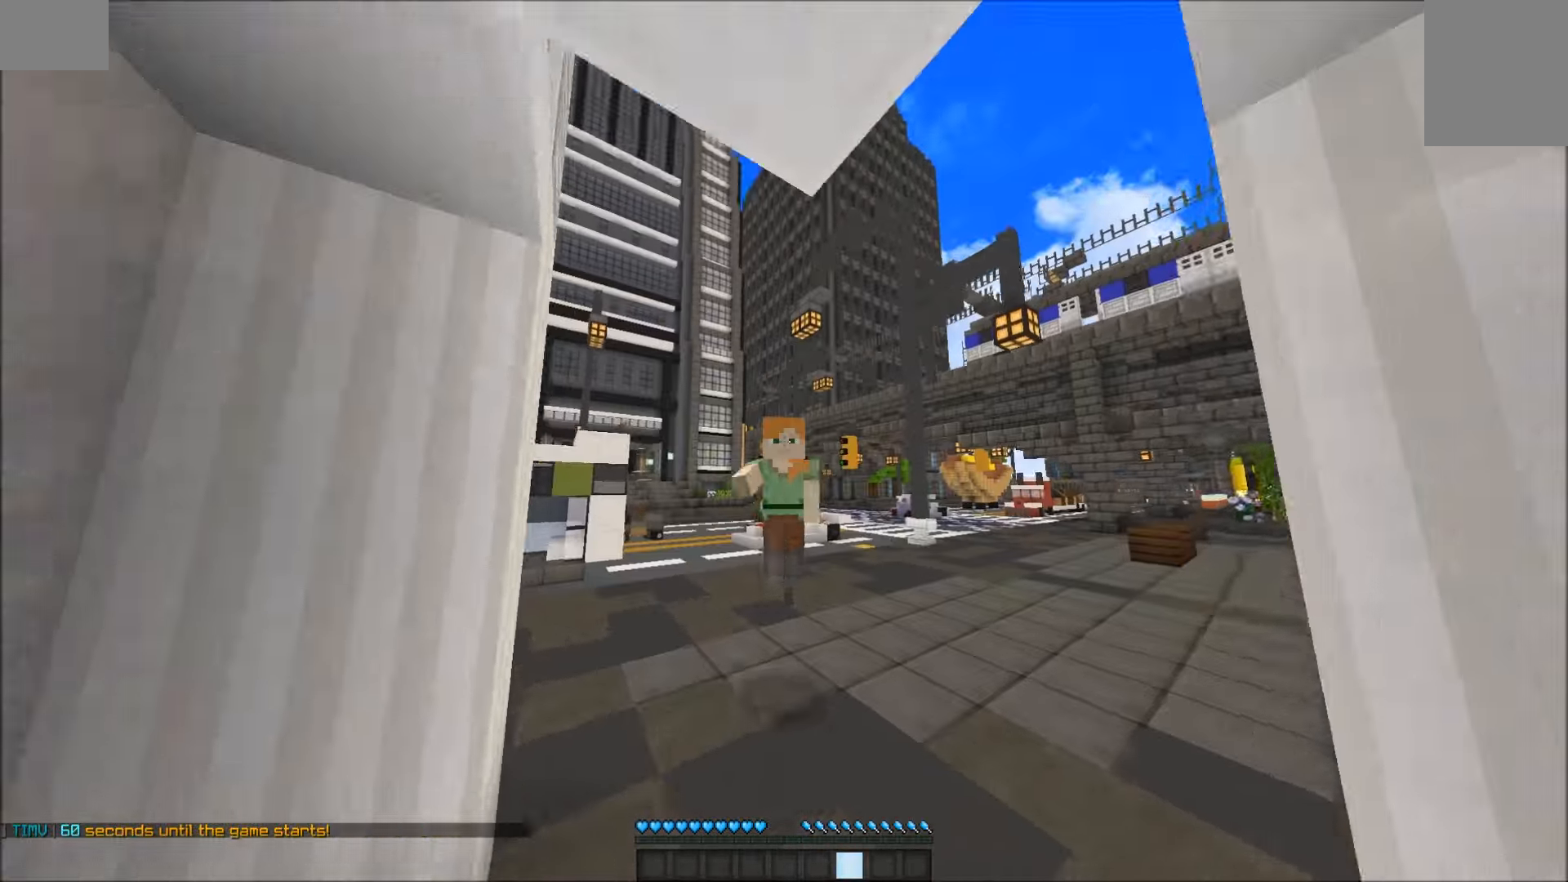
{"keys": ["w"], "mouse": [], "events": [[50, "mouse_left", "up"]]}
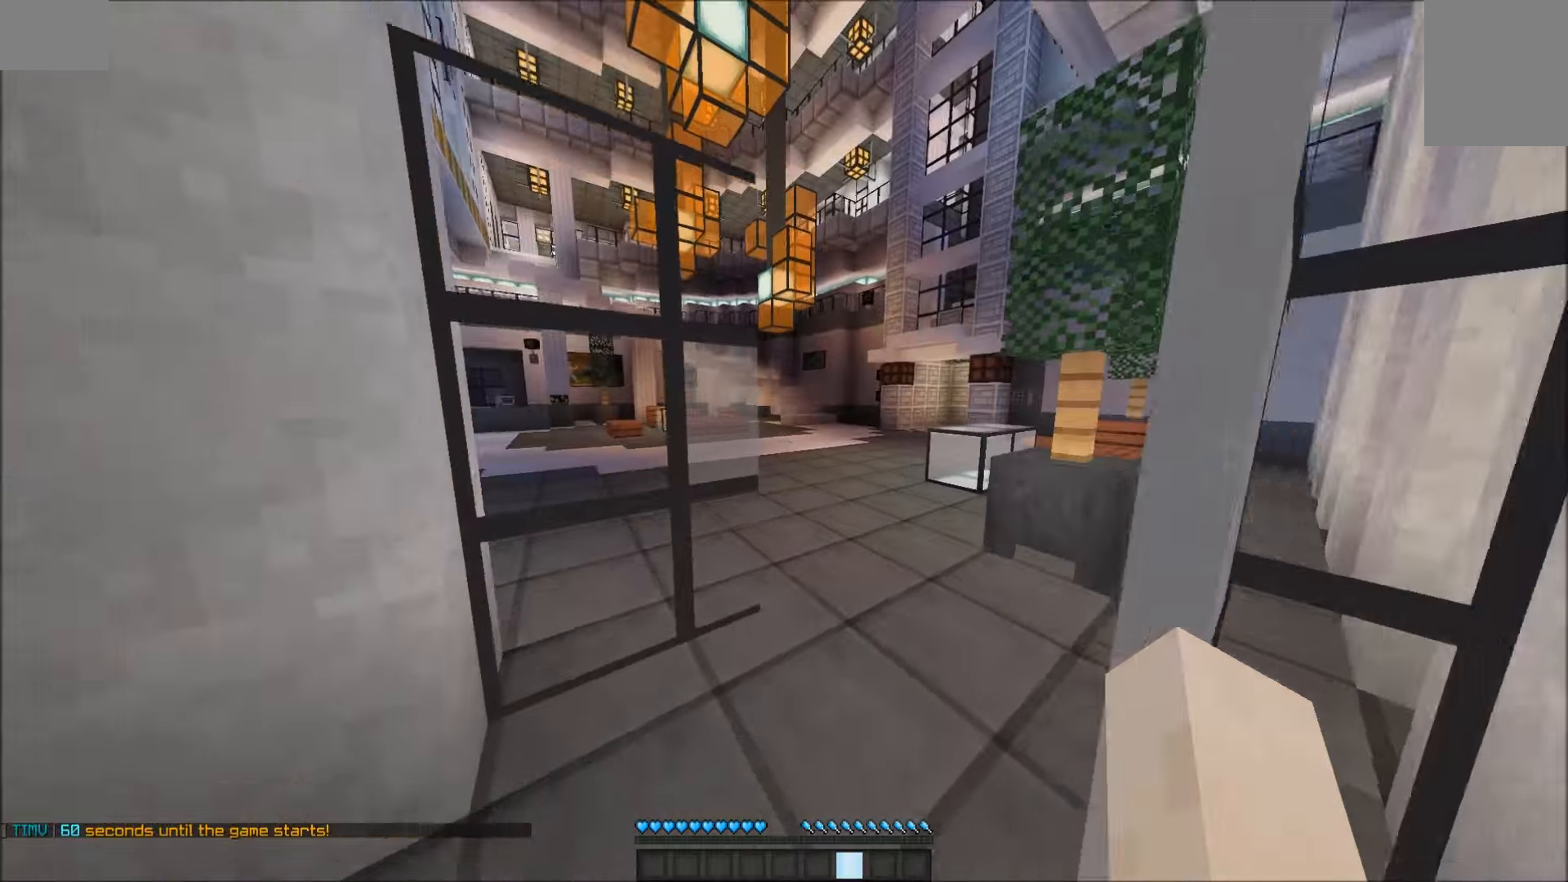
{"keys": ["w"], "mouse": [], "events": [[50, "d", "down"], [400, "d", "up"], [450, "mouse_left", "down"], [500, "mouse_left", "up"]]}
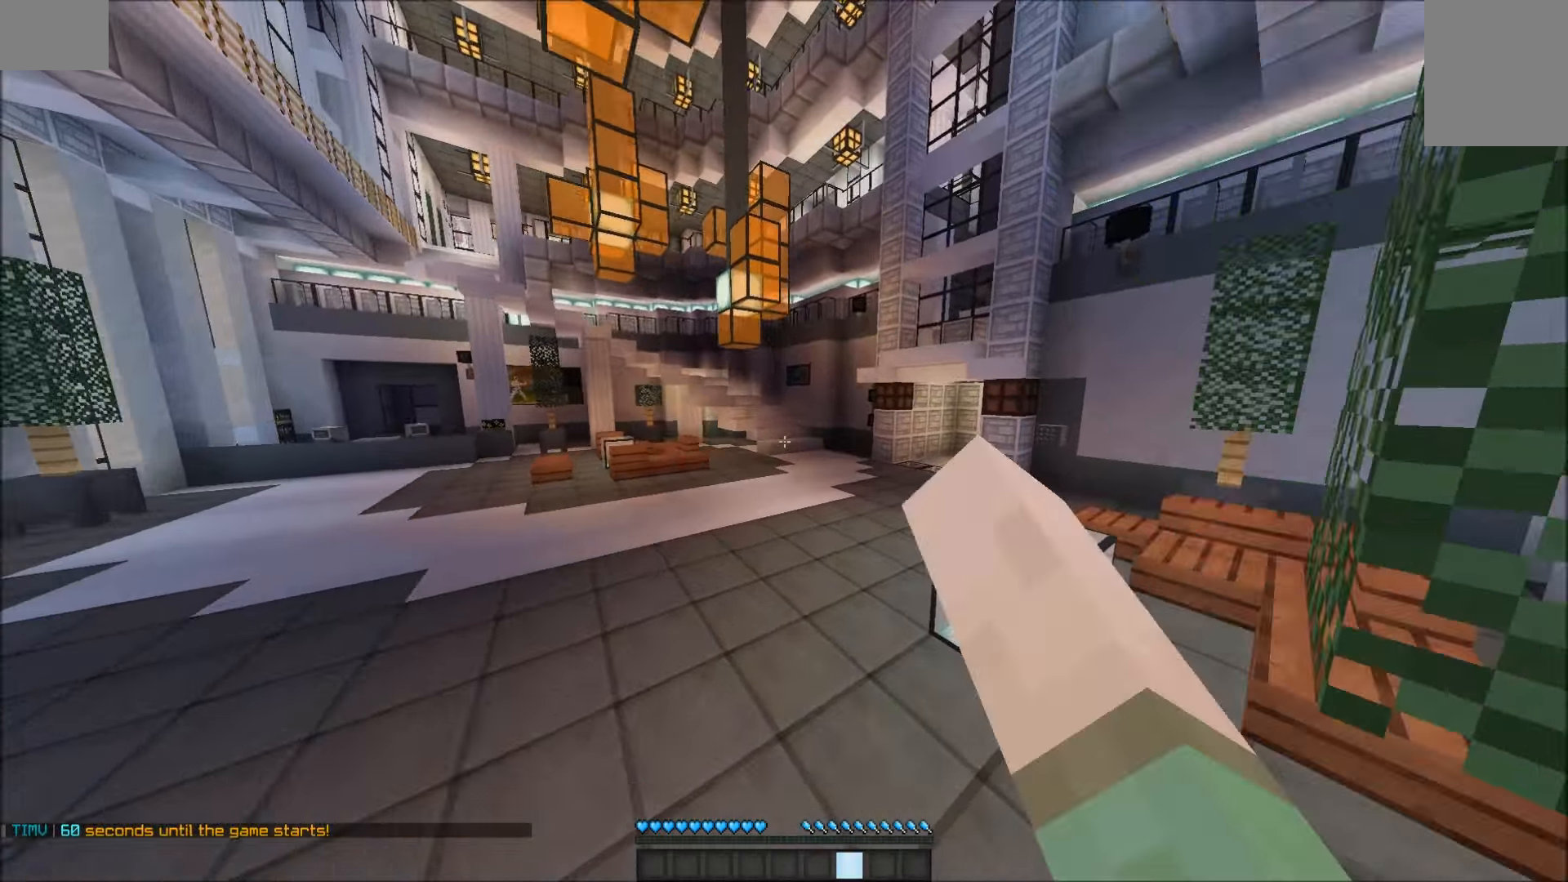
{"keys": ["w"], "mouse": [], "events": [[50, "mouse_left", "down"], [100, "mouse_left", "up"], [150, "mouse_left", "down"], [200, "mouse_left", "up"], [250, "mouse_left", "down"], [366, "mouse_left", "up"]]}
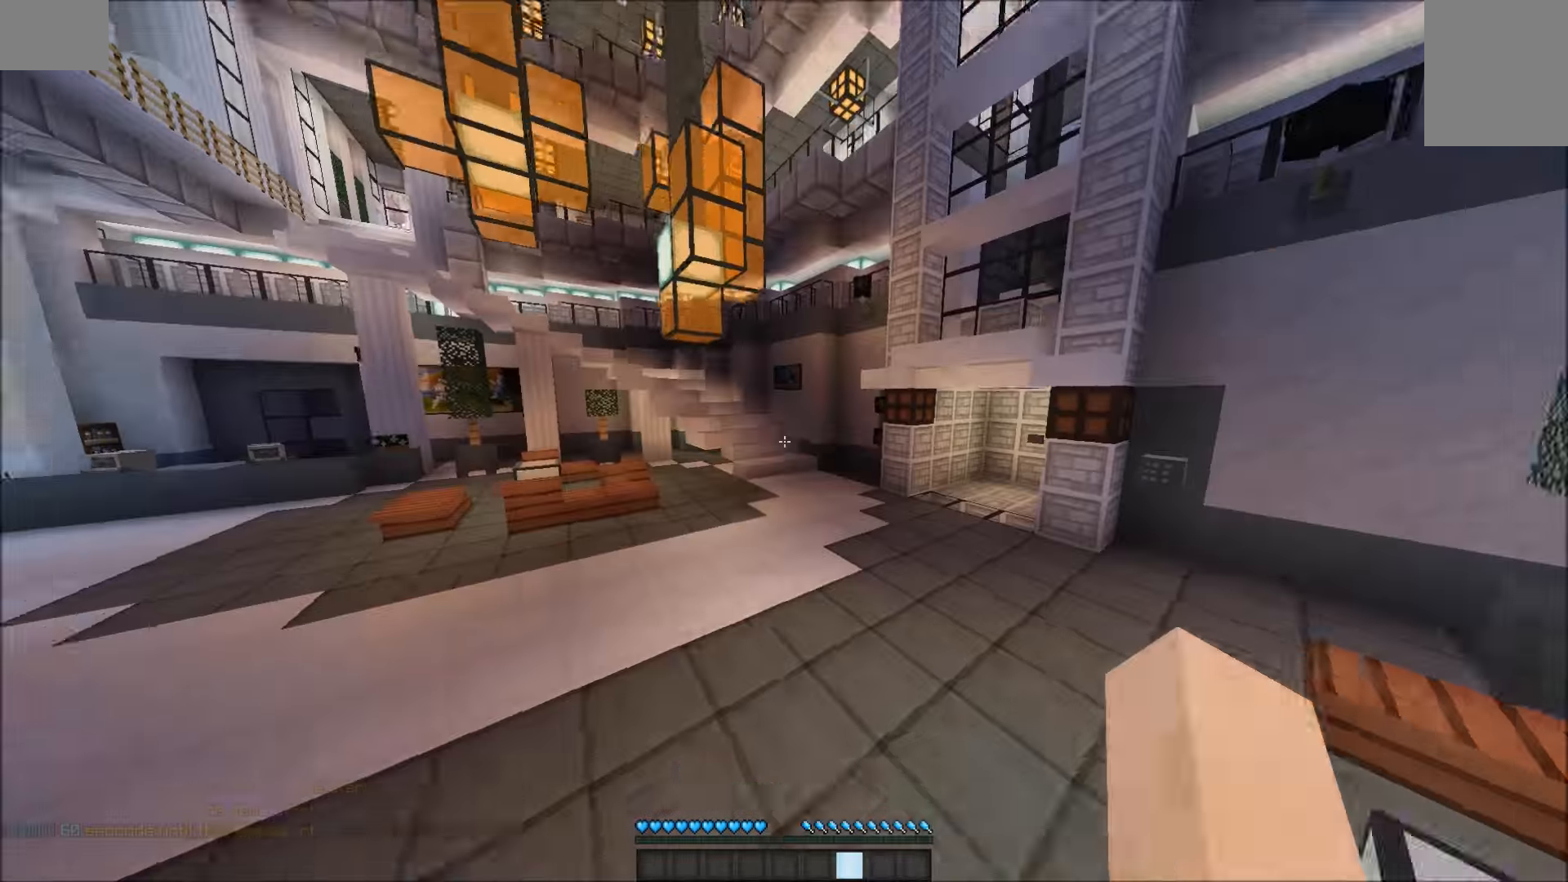
{"keys": ["w"], "mouse": [], "events": []}
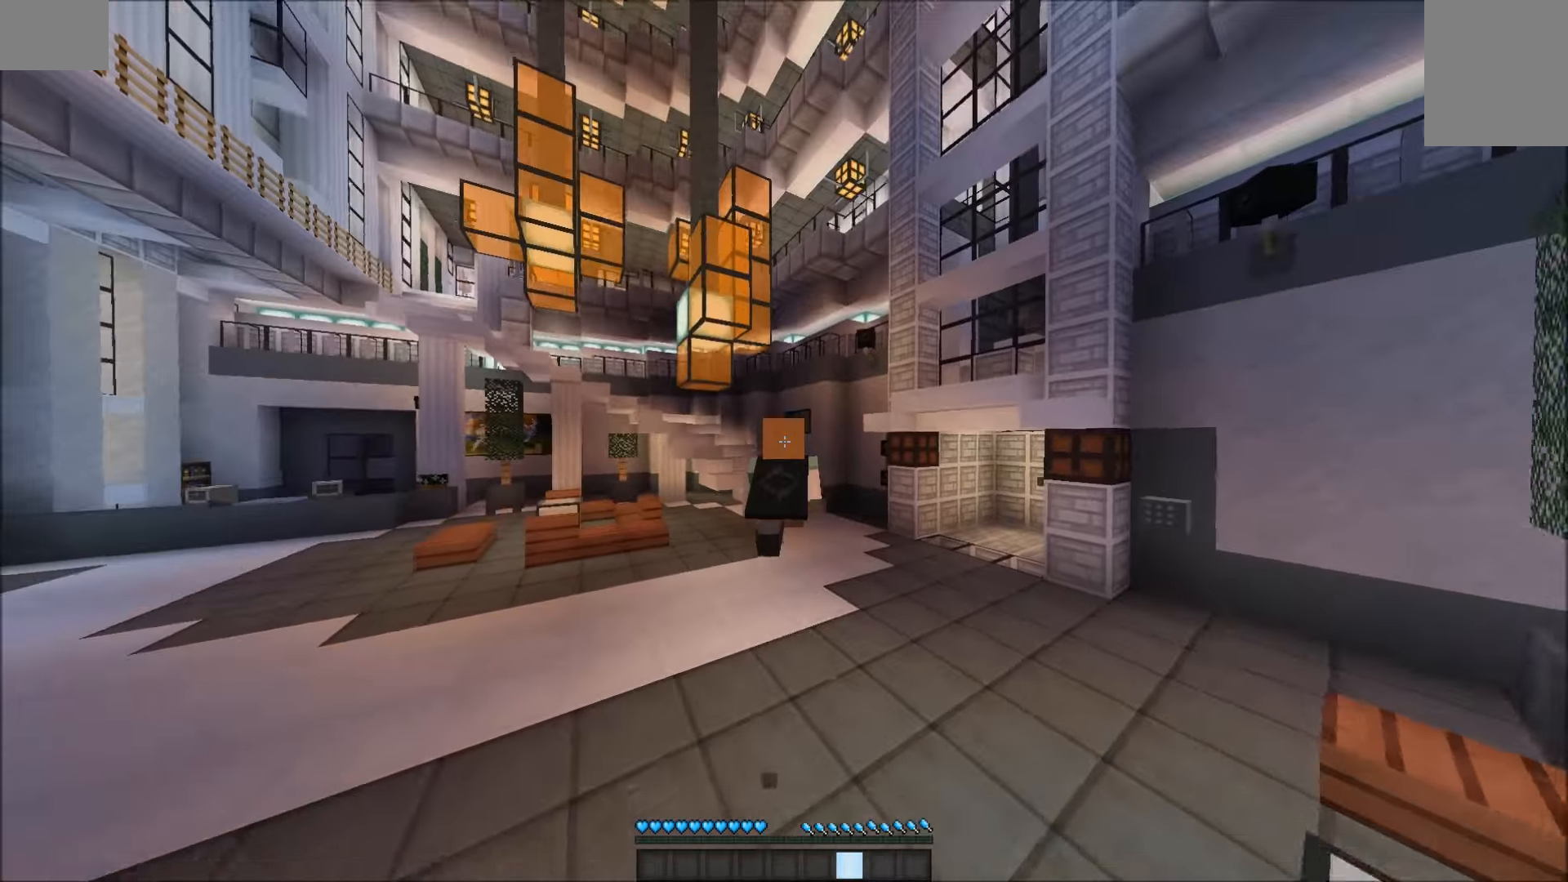
{"keys": ["w"], "mouse": [], "events": []}
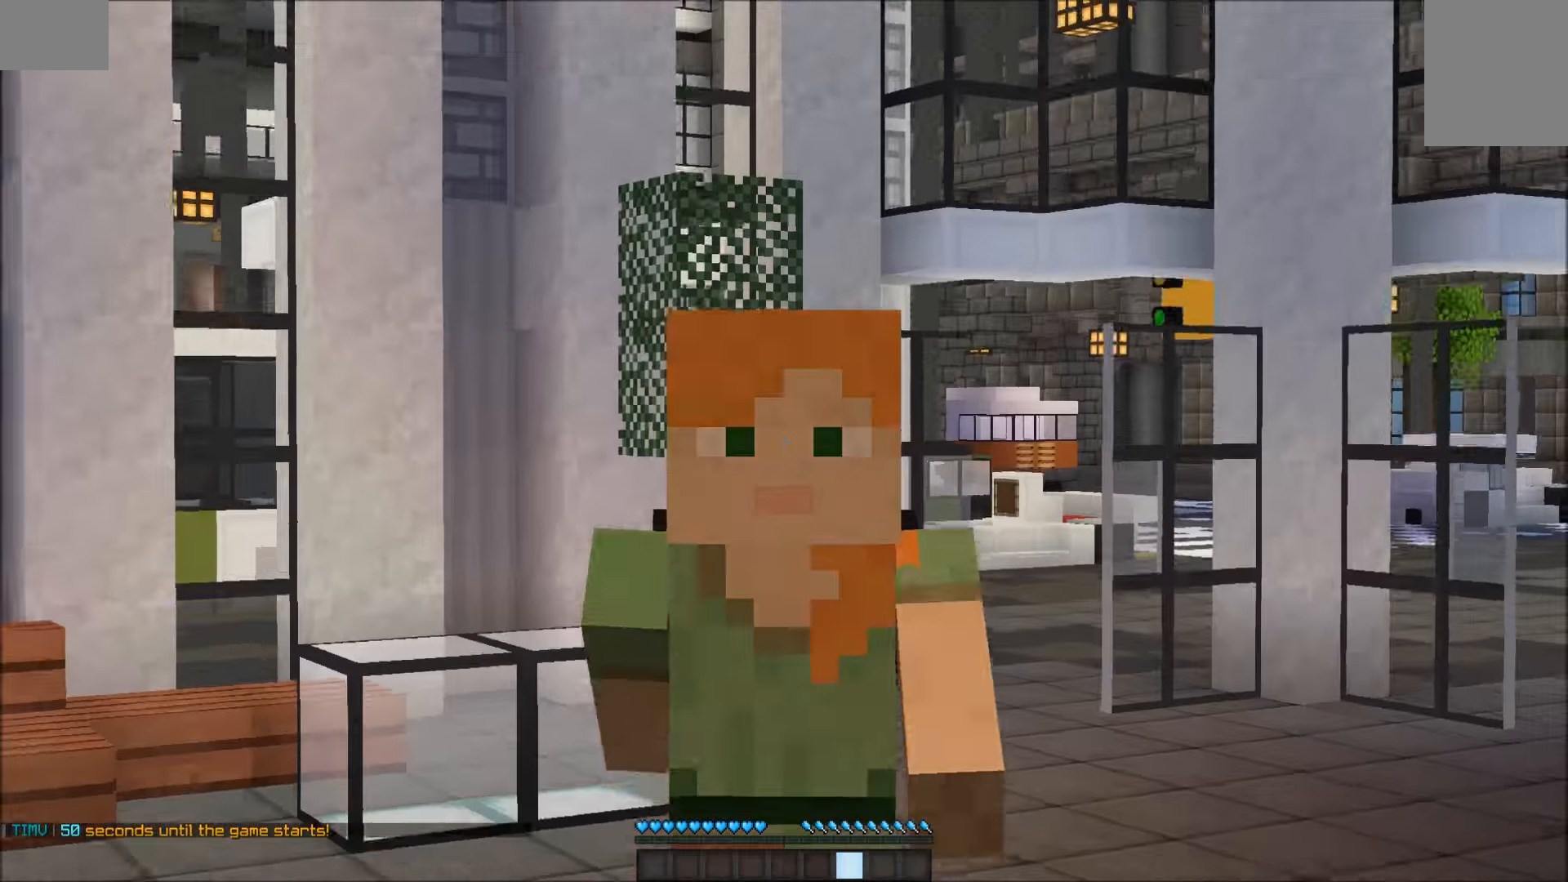
{"keys": ["w"], "mouse": ["left"], "events": [[450, "mouse_left", "down"]]}
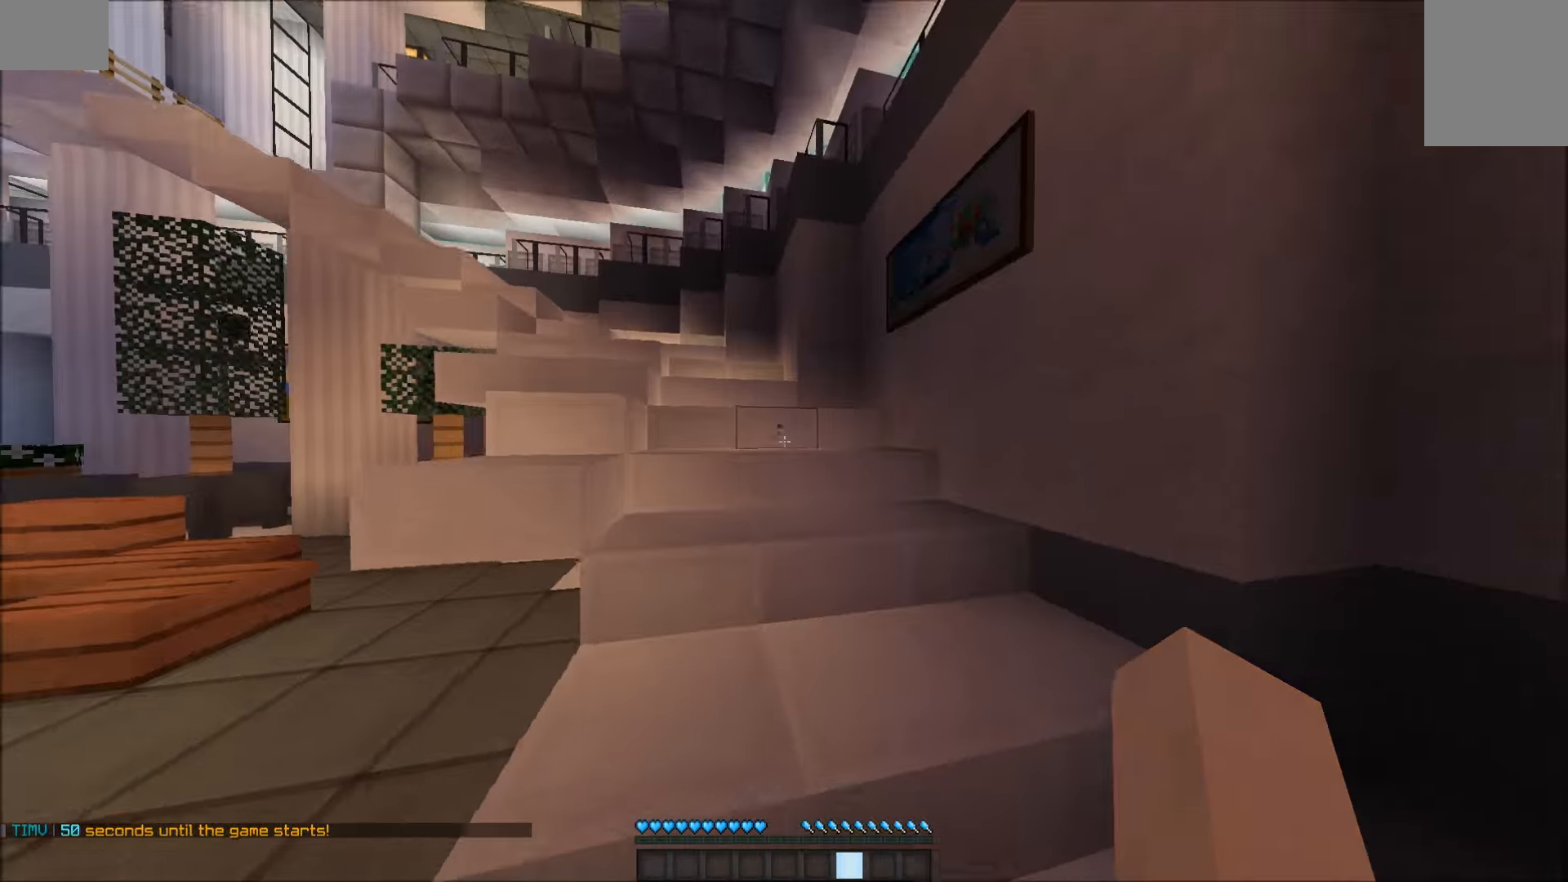
{"keys": ["w"], "mouse": [], "events": [[50, "mouse_left", "up"]]}
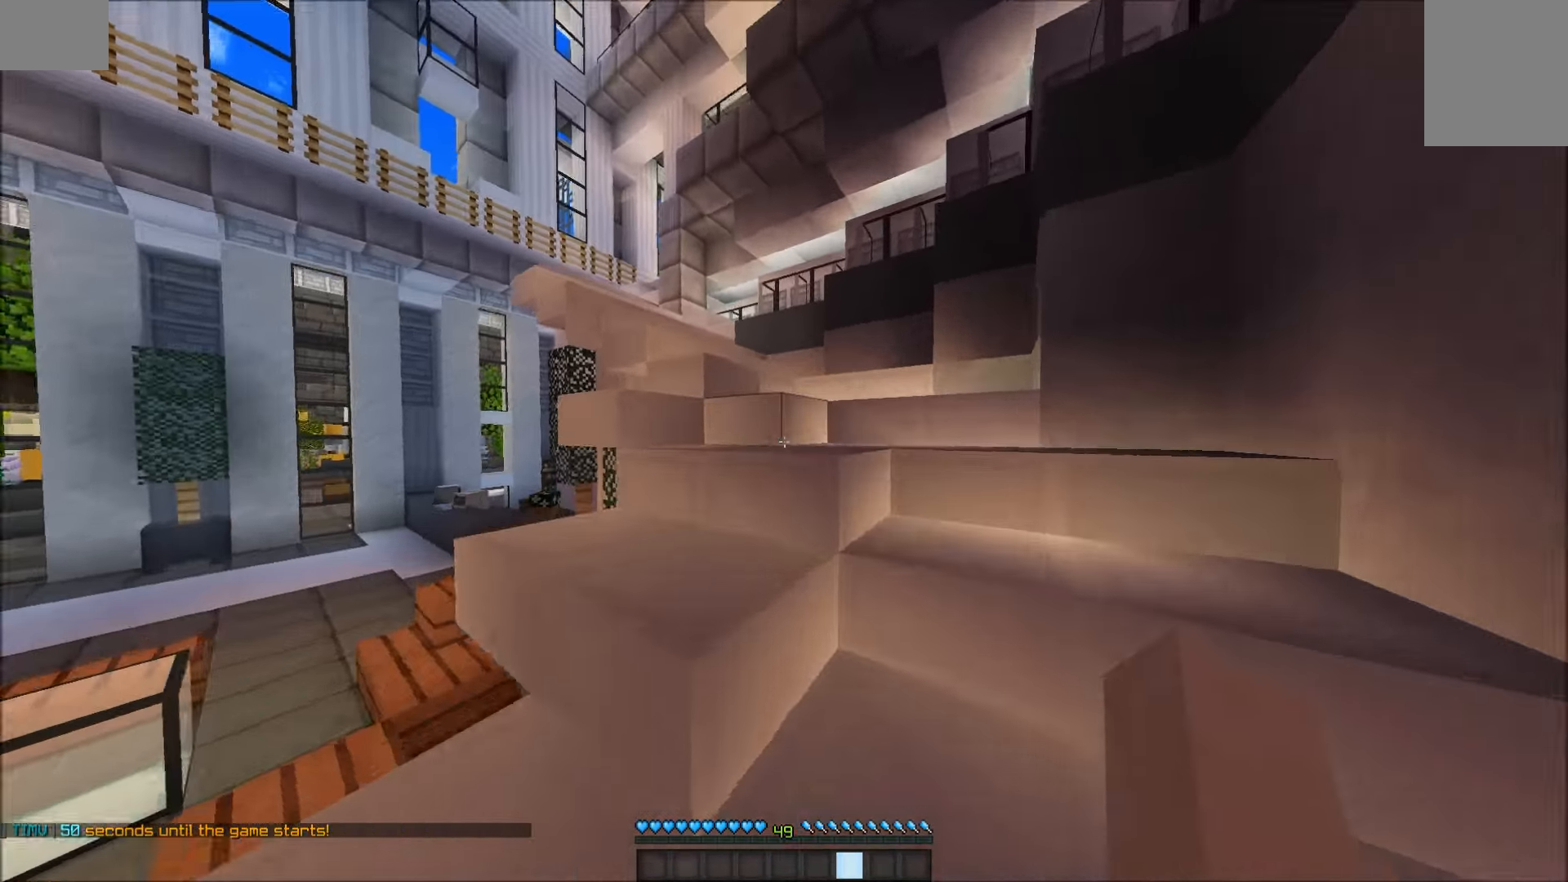
{"keys": ["w"], "mouse": [], "events": []}
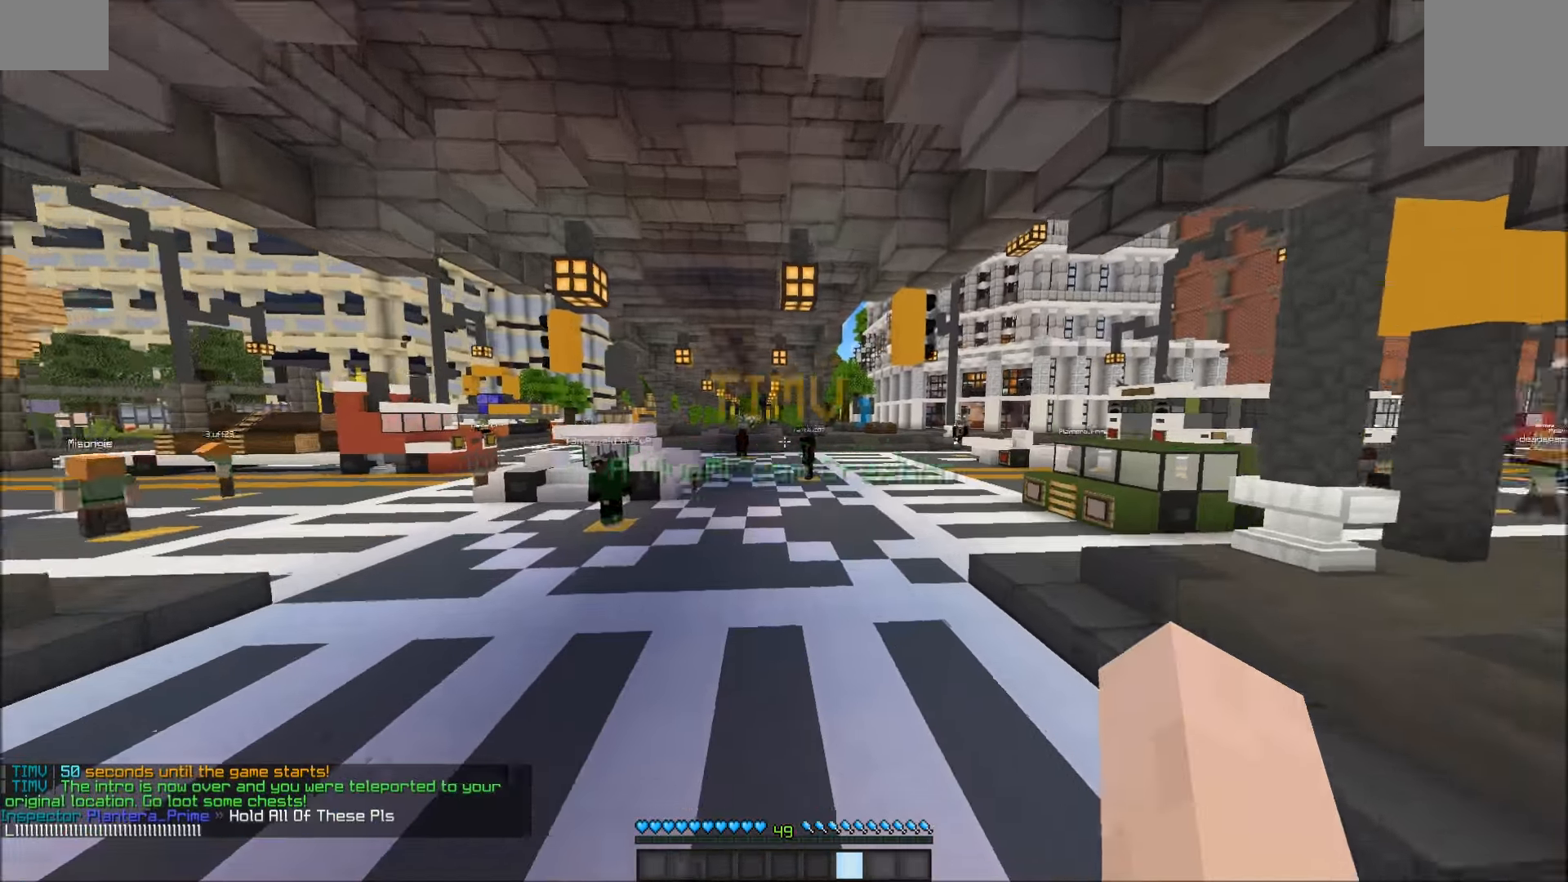
{"keys": ["w"], "mouse": [], "events": []}
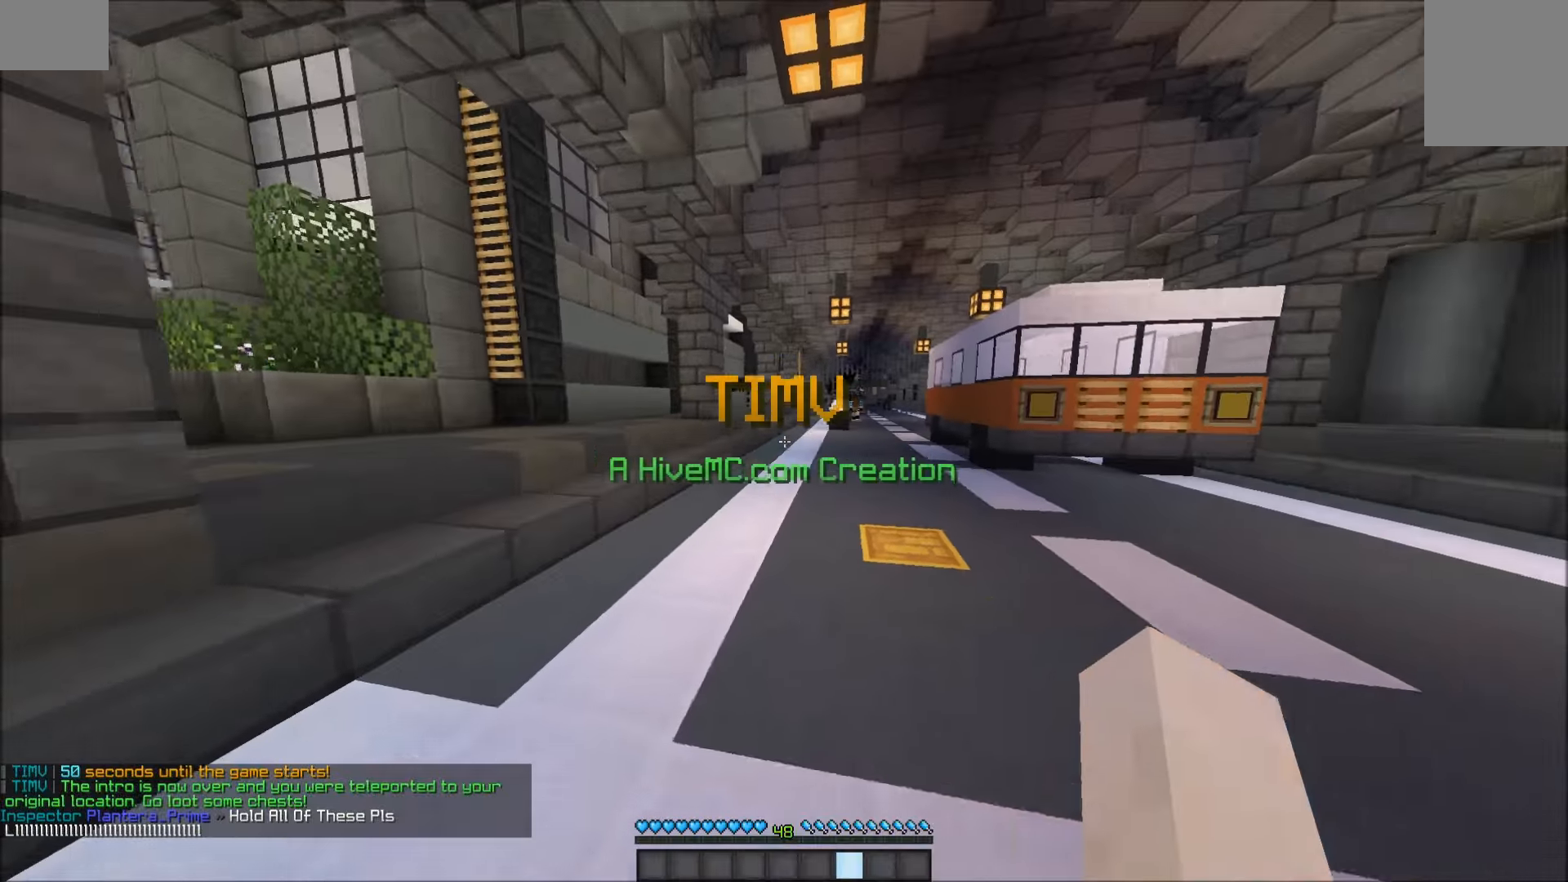
{"keys": ["w"], "mouse": [], "events": [[267, "mouse_left", "down"], [367, "mouse_left", "up"], [433, "mouse_left", "down"], [467, "mouse_left", "up"]]}
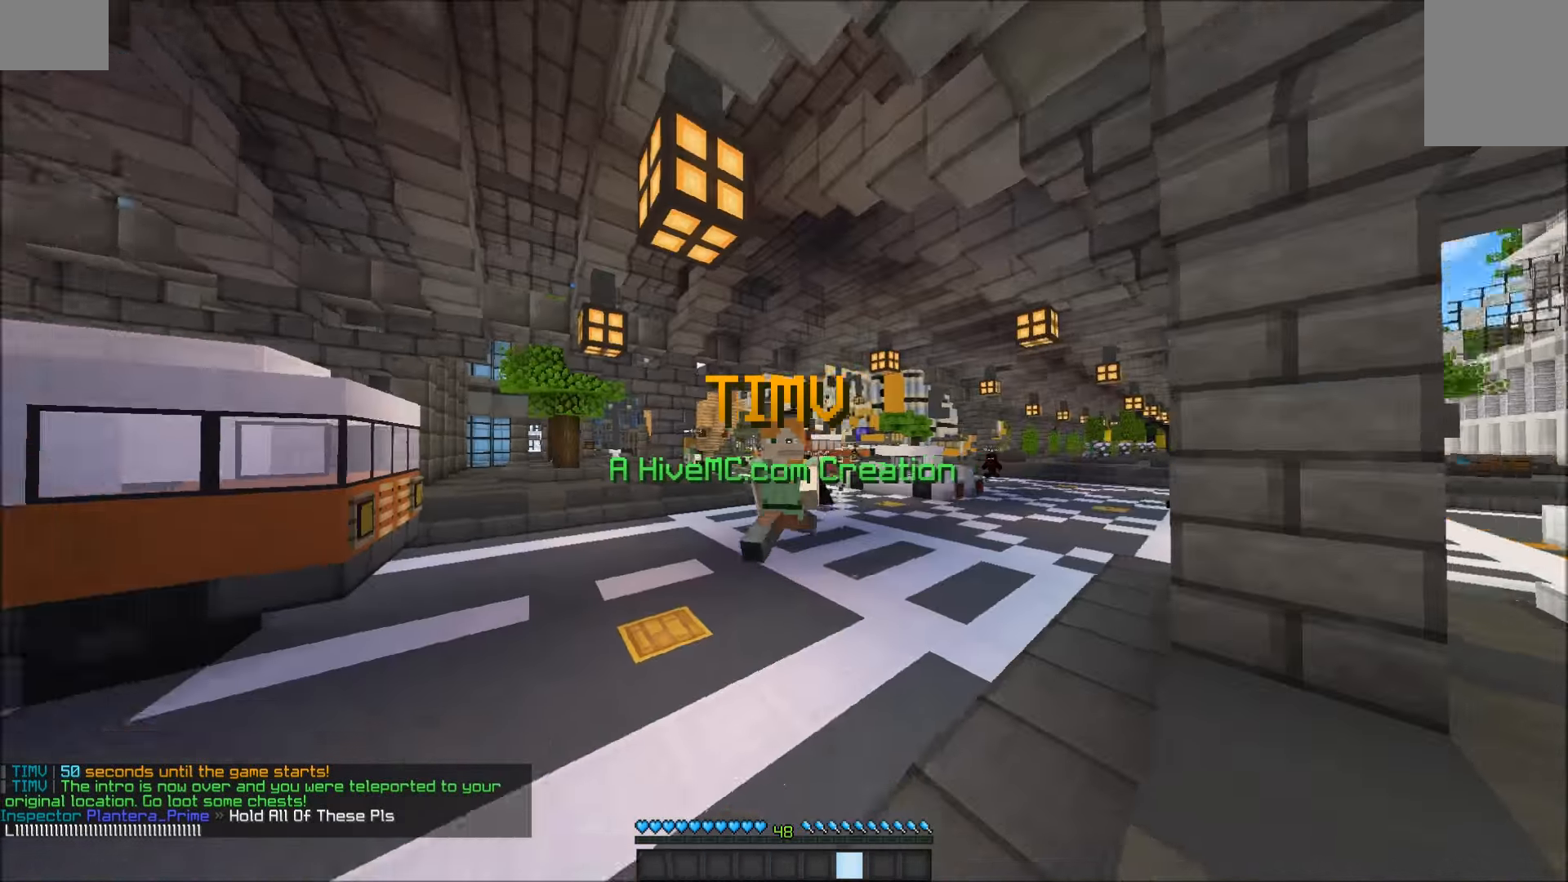
{"keys": ["a", "w"], "mouse": [], "events": [[183, "a", "down"]]}
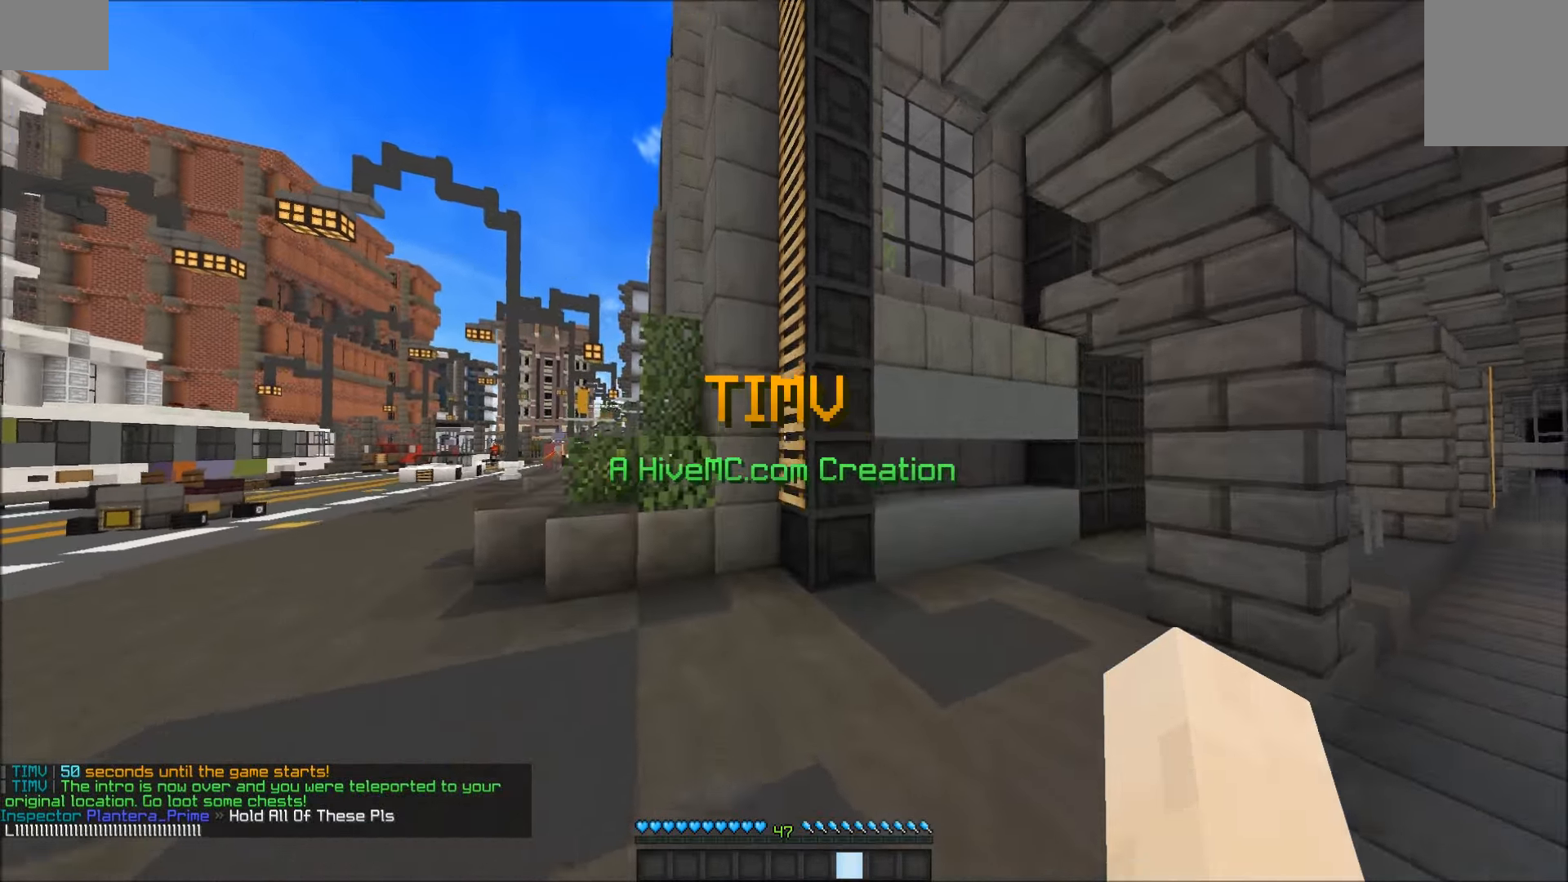
{"keys": ["w"], "mouse": [], "events": [[217, "a", "up"]]}
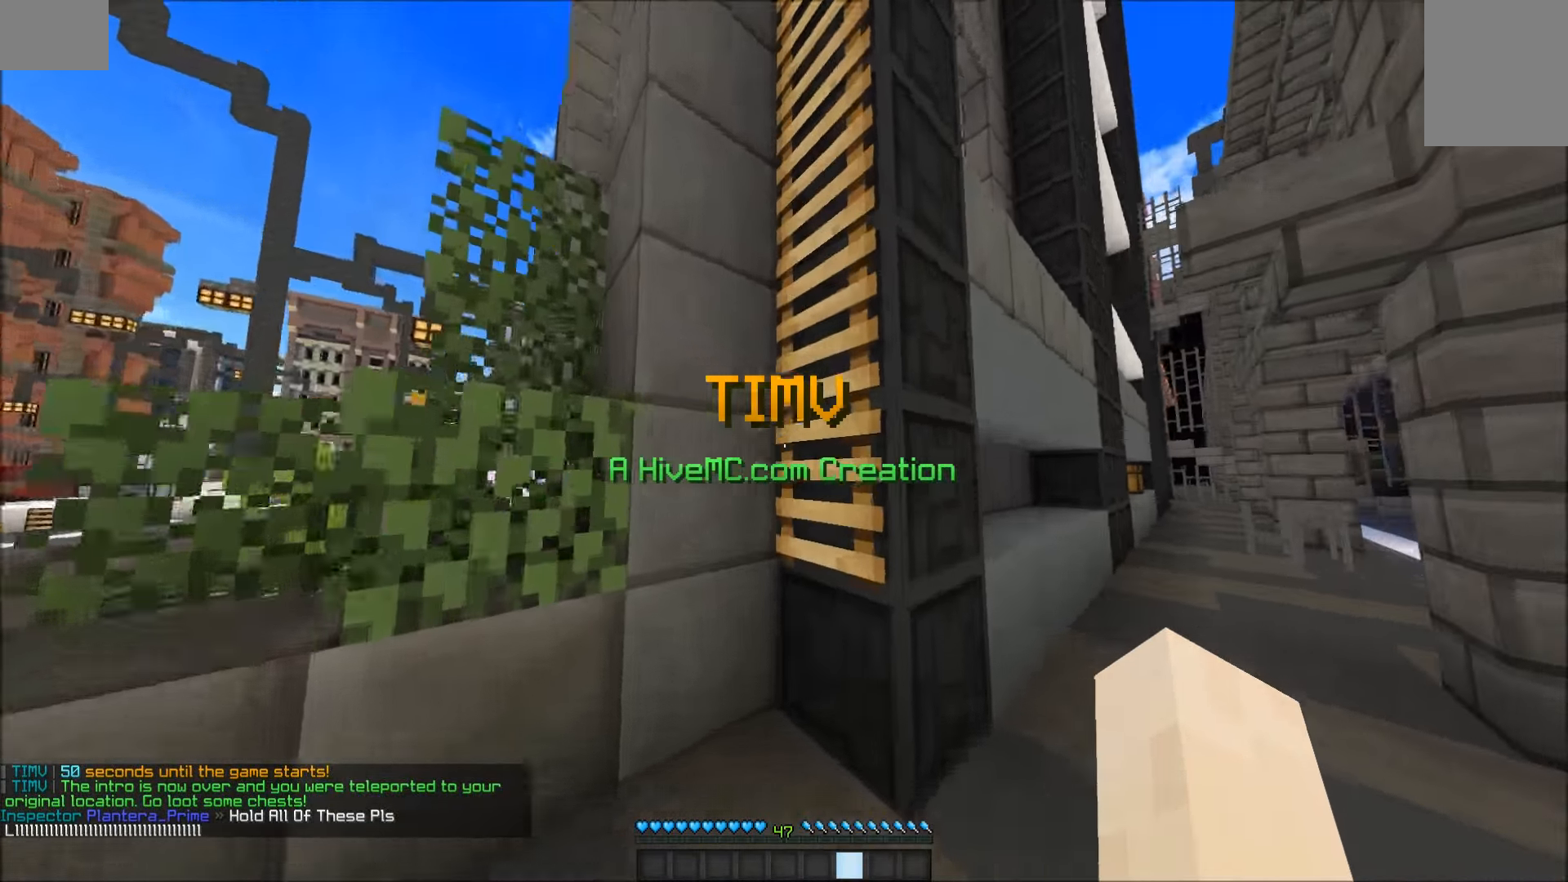
{"keys": ["a", "w"], "mouse": [], "events": [[317, "a", "down"]]}
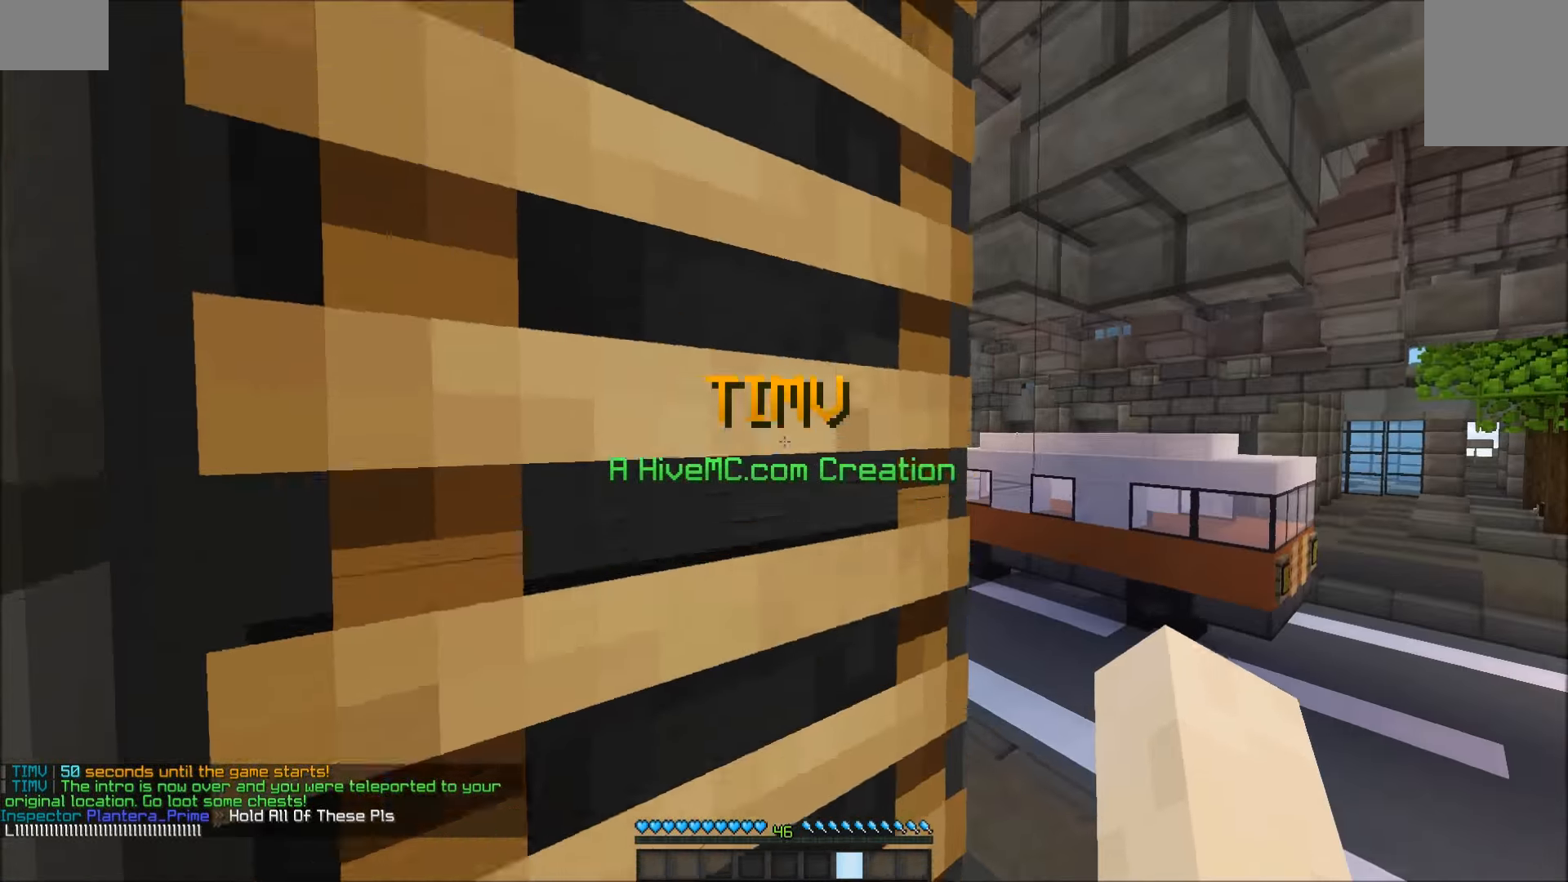
{"keys": ["a", "s"], "mouse": [], "events": [[67, "w", "up"], [317, "s", "down"]]}
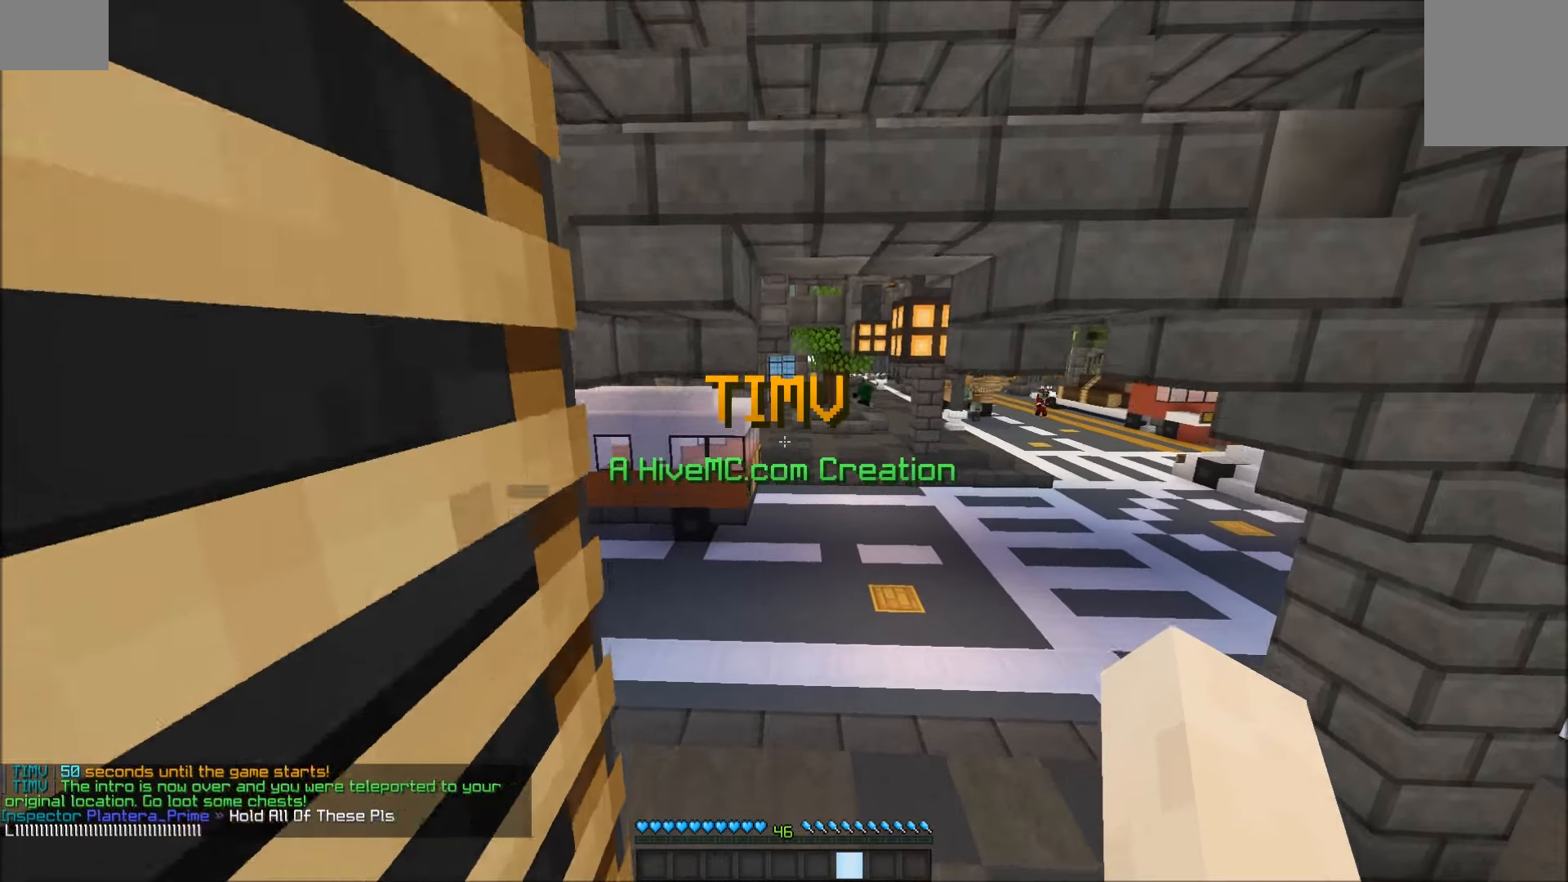
{"keys": ["a", "s"], "mouse": [], "events": []}
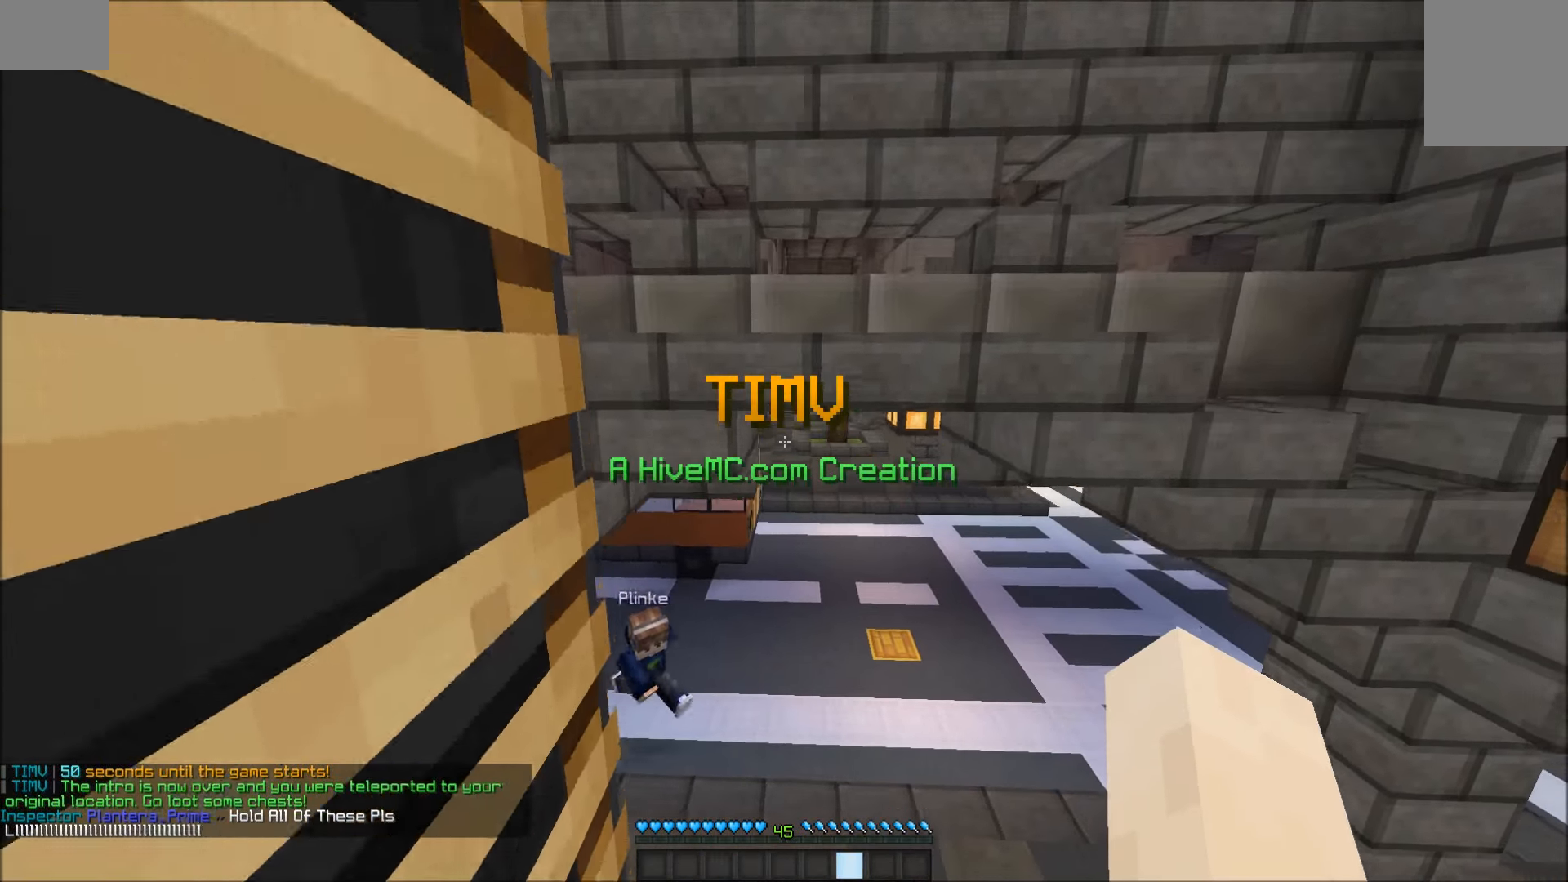
{"keys": ["a", "s"], "mouse": [], "events": []}
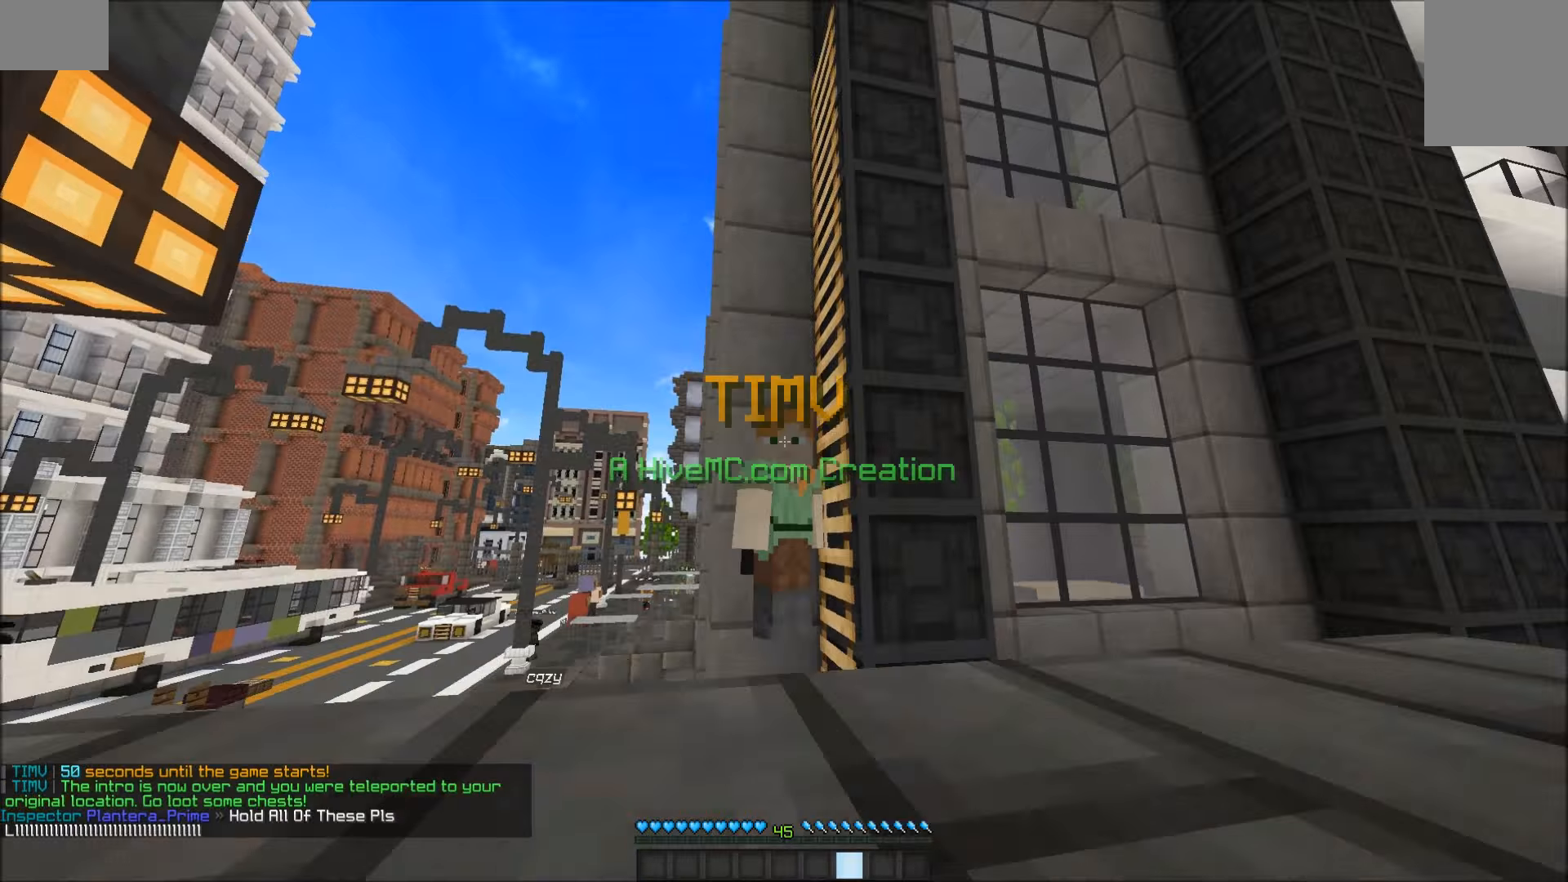
{"keys": ["a", "s"], "mouse": [], "events": []}
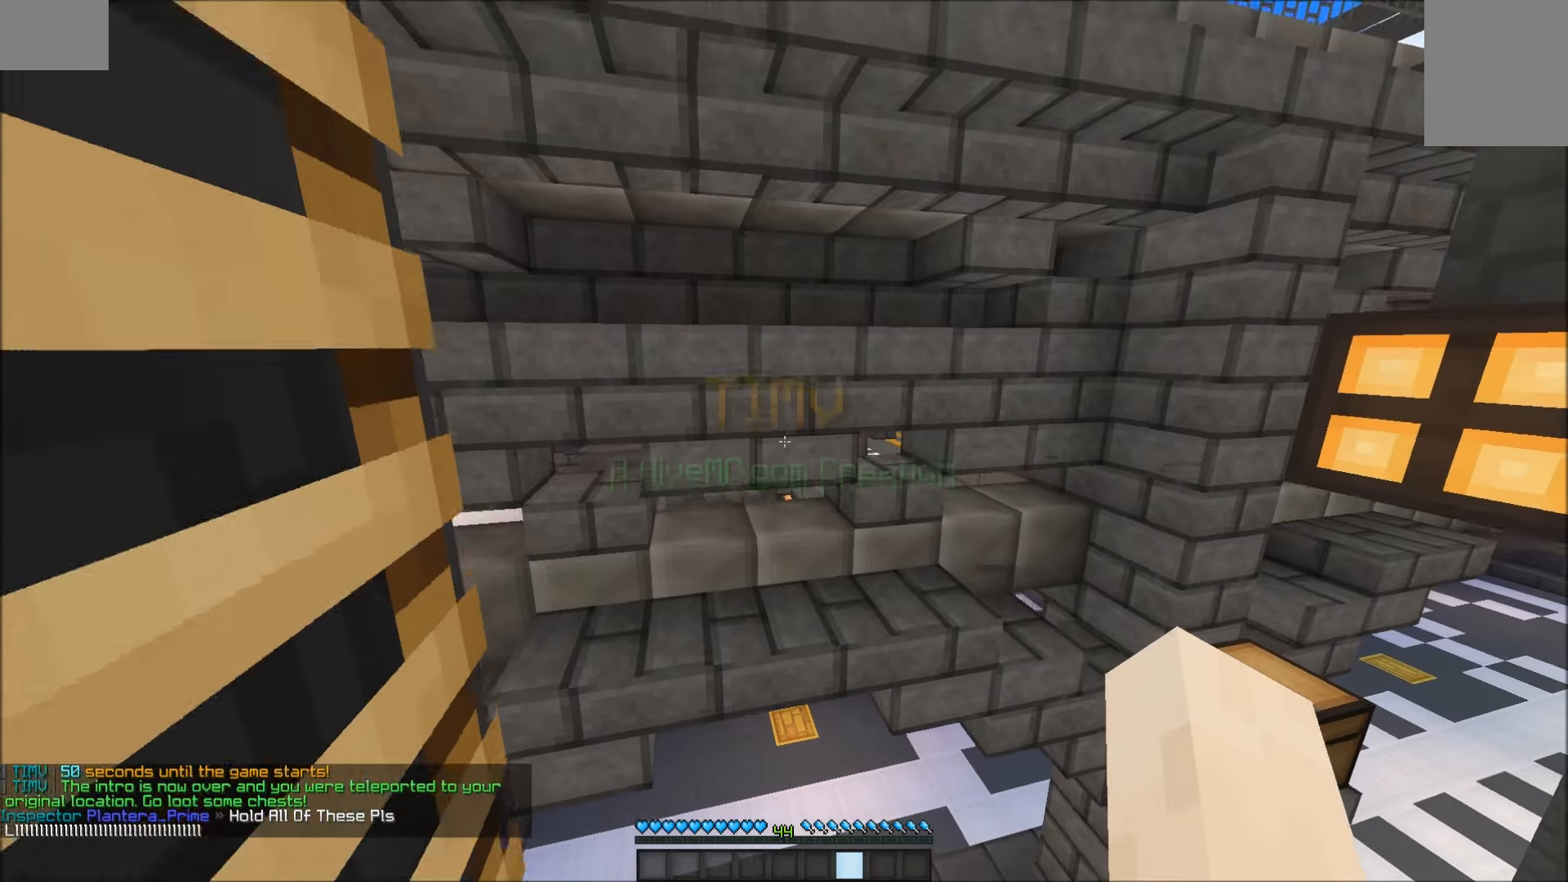
{"keys": ["s"], "mouse": [], "events": [[117, "a", "up"]]}